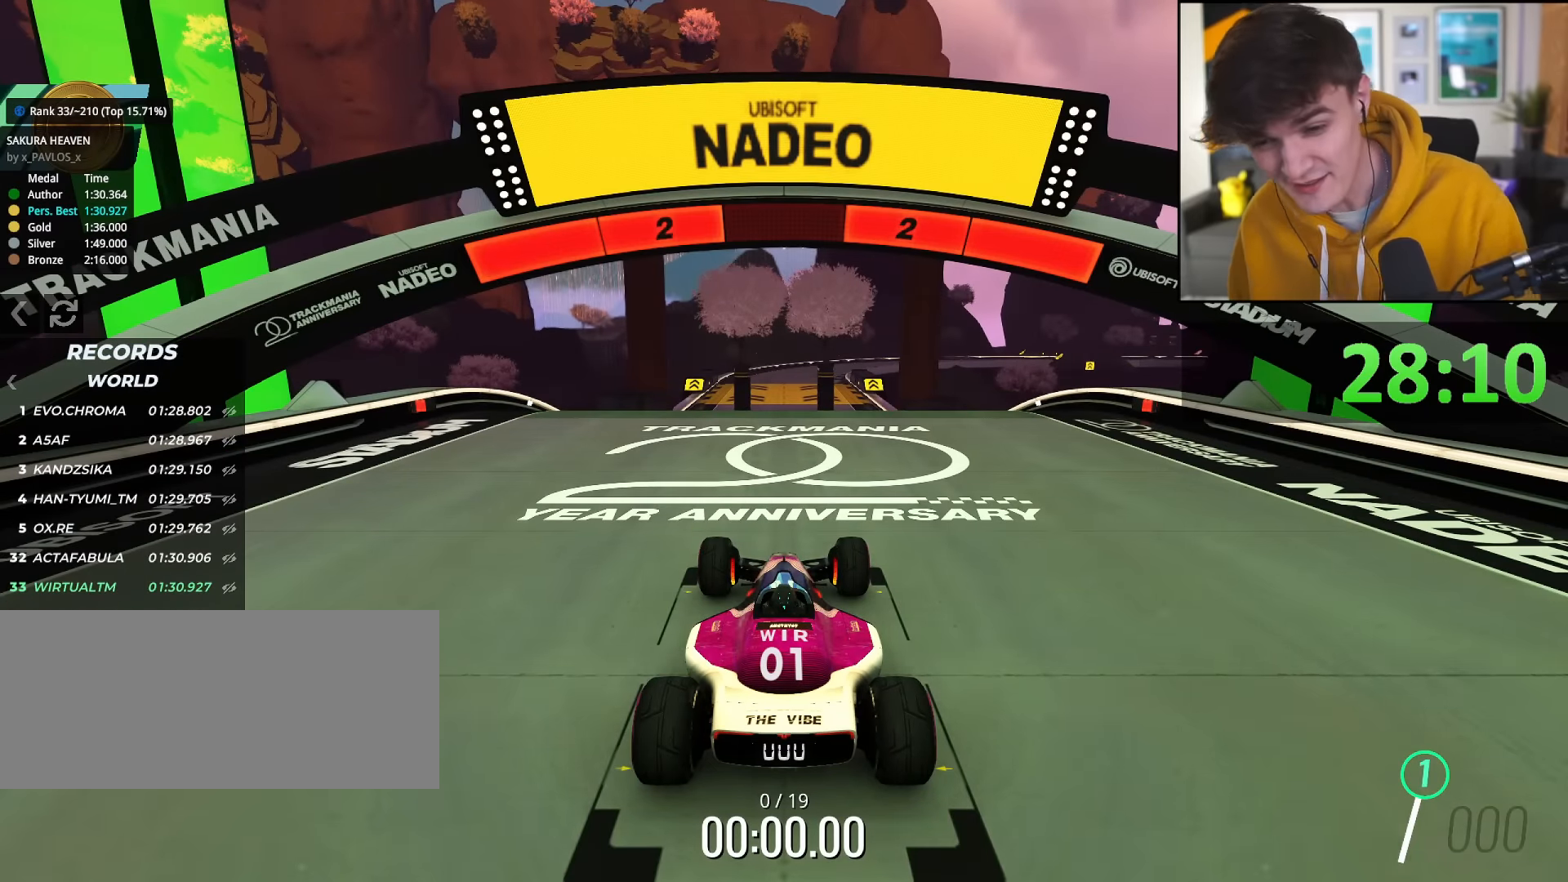
Gameplay with keyboard; each line is a JSON object with the keys held at the frame after it. "events" lists presses ("down") and releases ("up") of "brake", "down", "left", "right" and "up" between this image and that frame as [ms after this image, input, new state], when the widget could be followed in between. No other keys are recorded. Mouse input is not recorded. Key names are as the overlay labels them; some are game actions (e.g. jump) rather than physical keys.
{"keys": ["up"], "events": []}
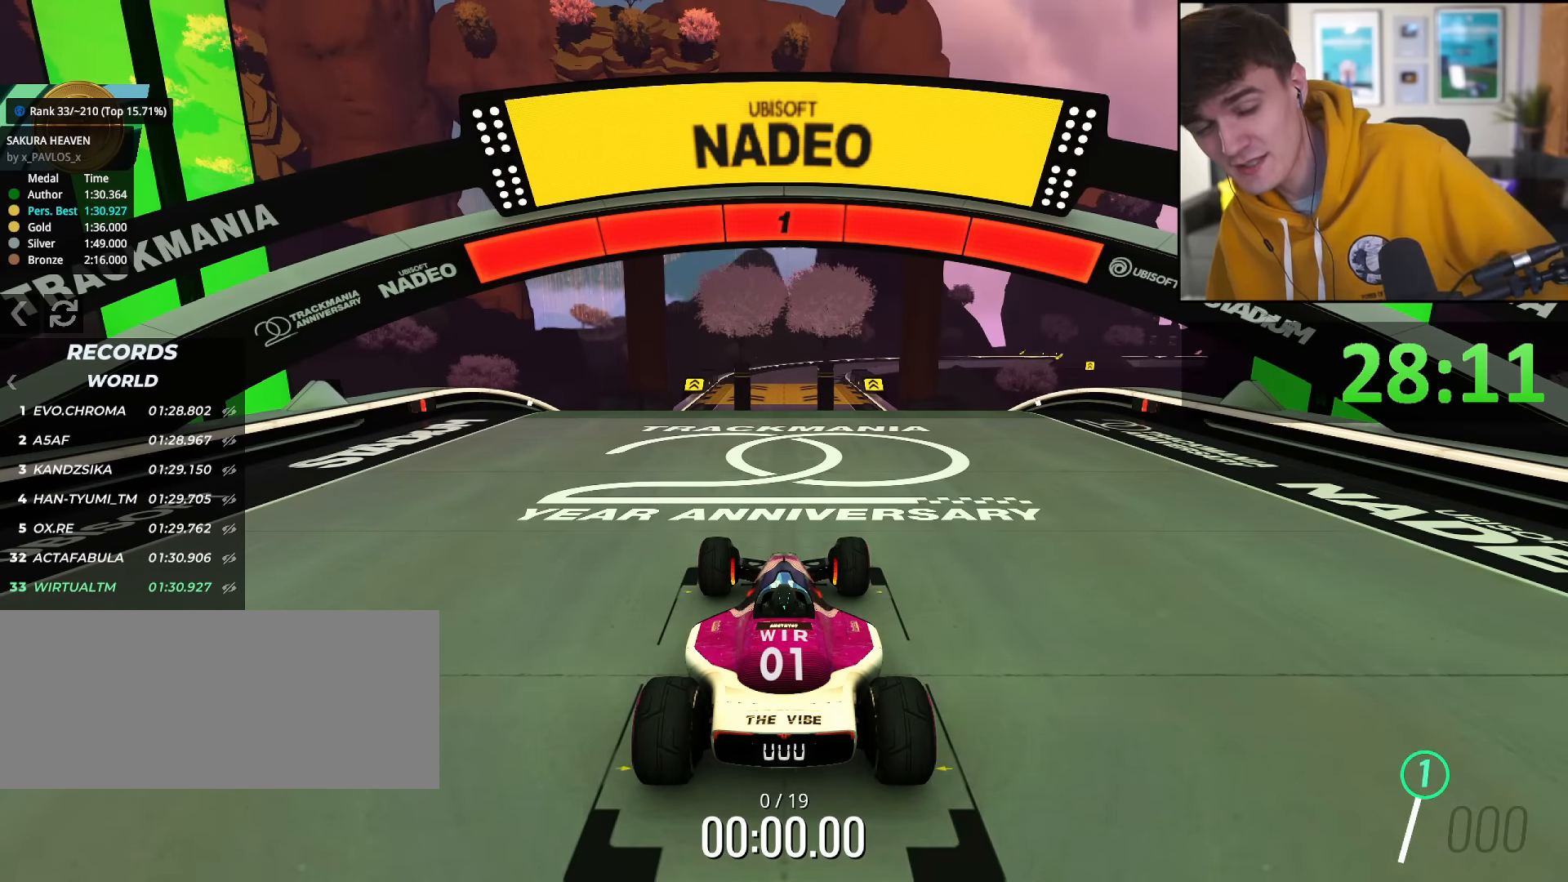
{"keys": ["up"], "events": []}
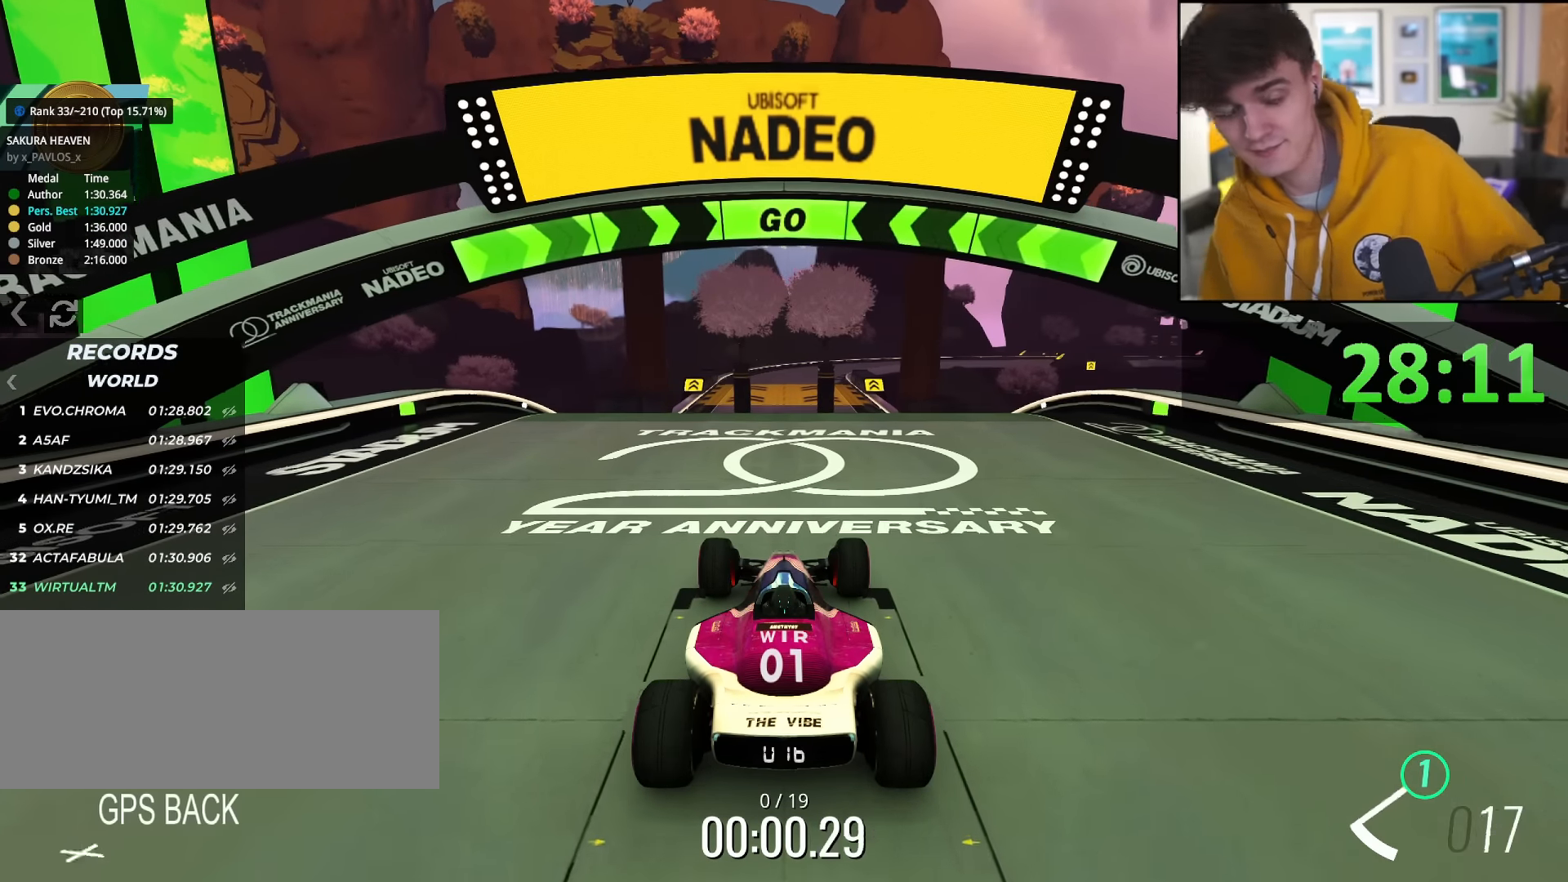
{"keys": ["up"], "events": []}
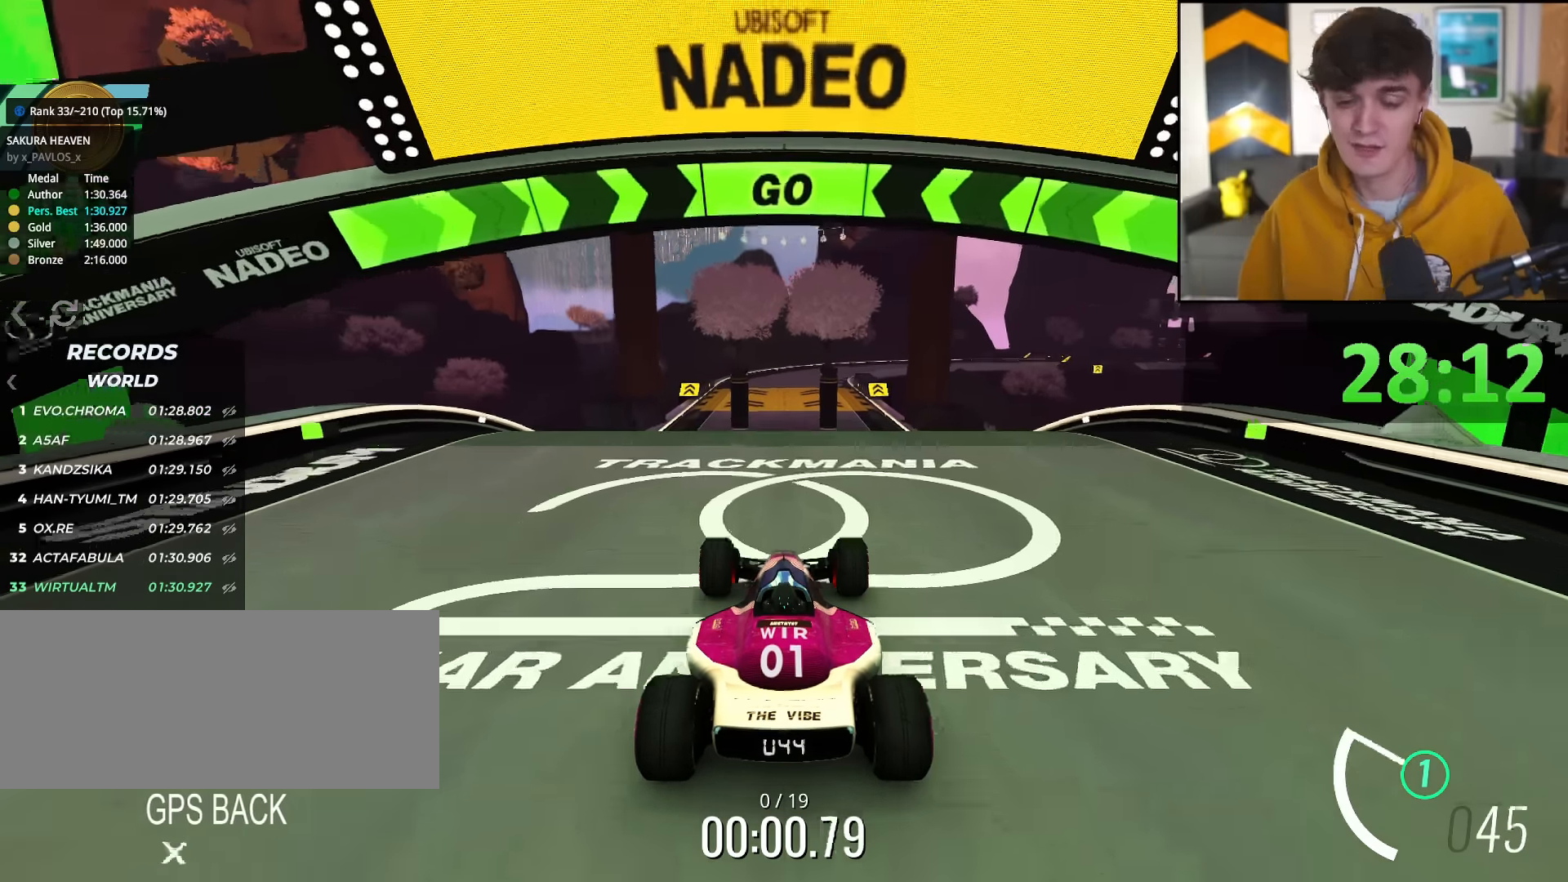
{"keys": ["up"], "events": []}
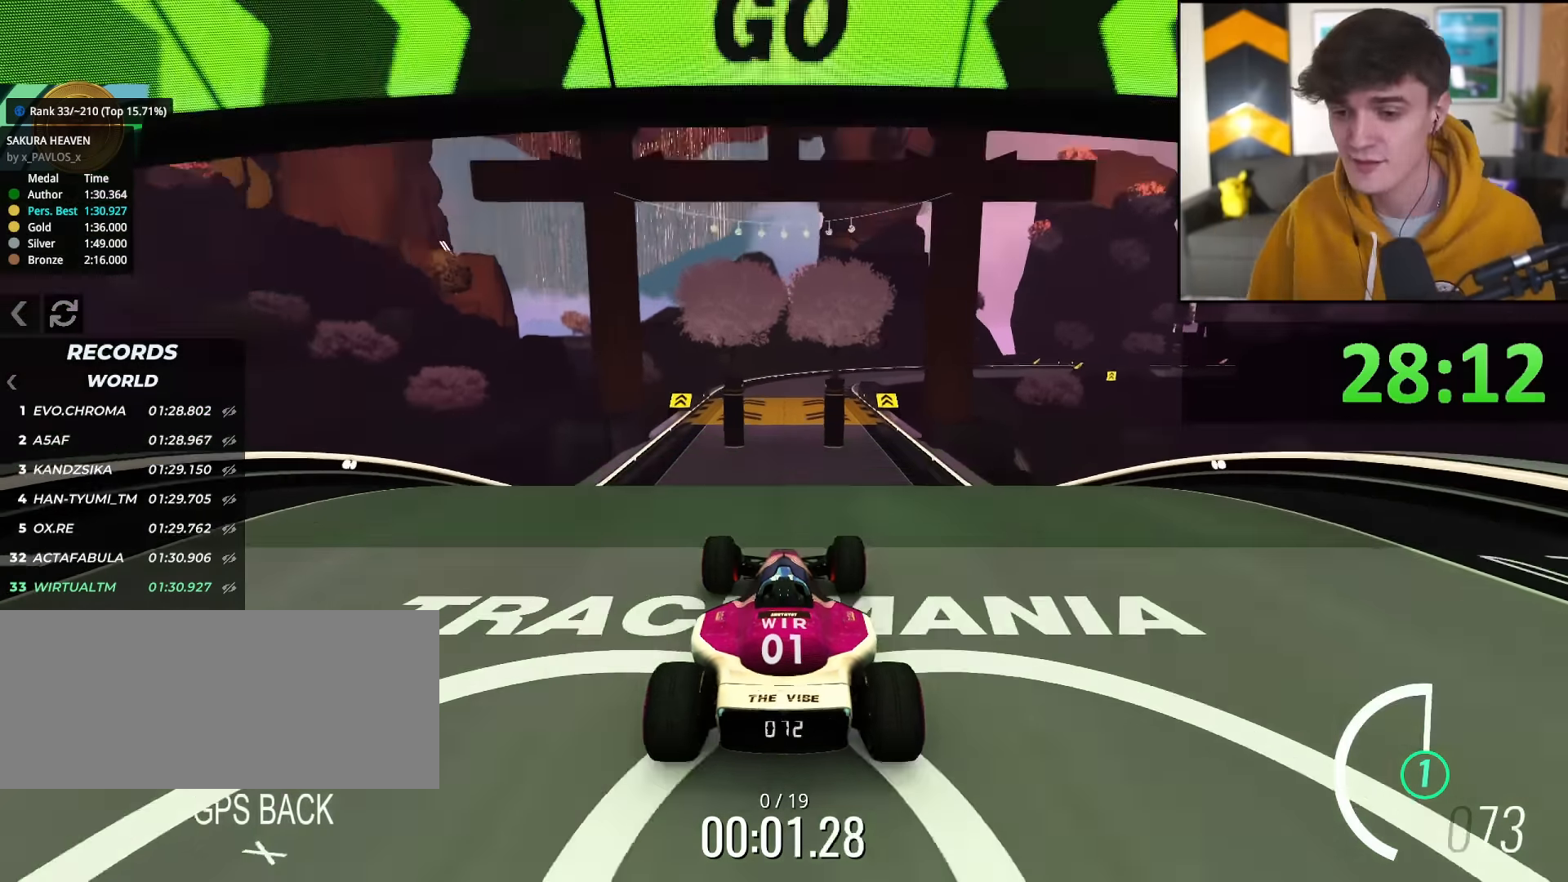
{"keys": ["up"], "events": []}
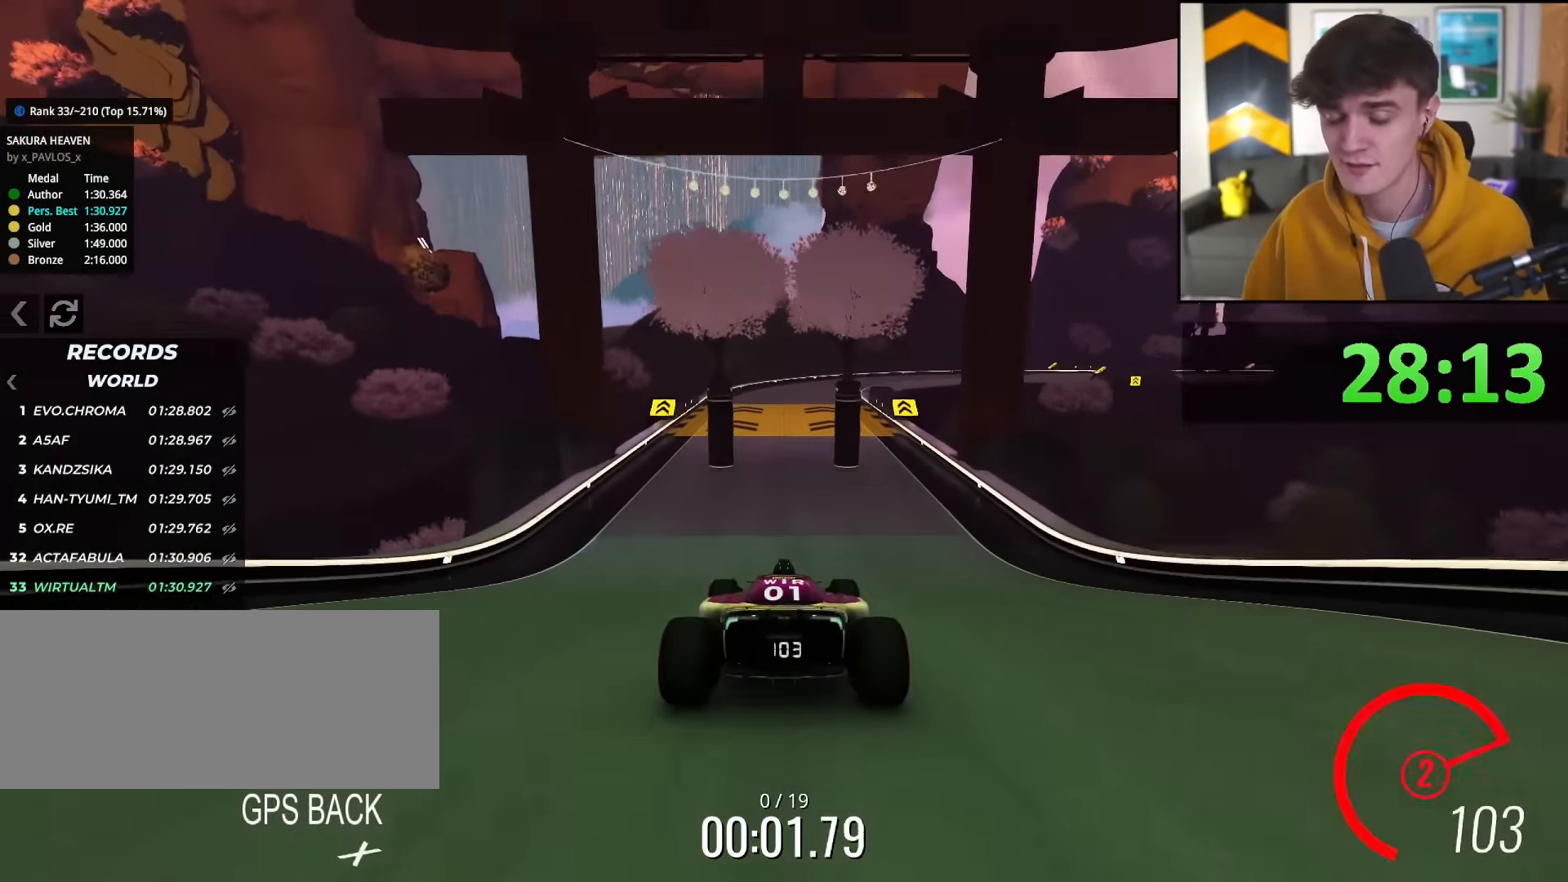
{"keys": ["up"], "events": []}
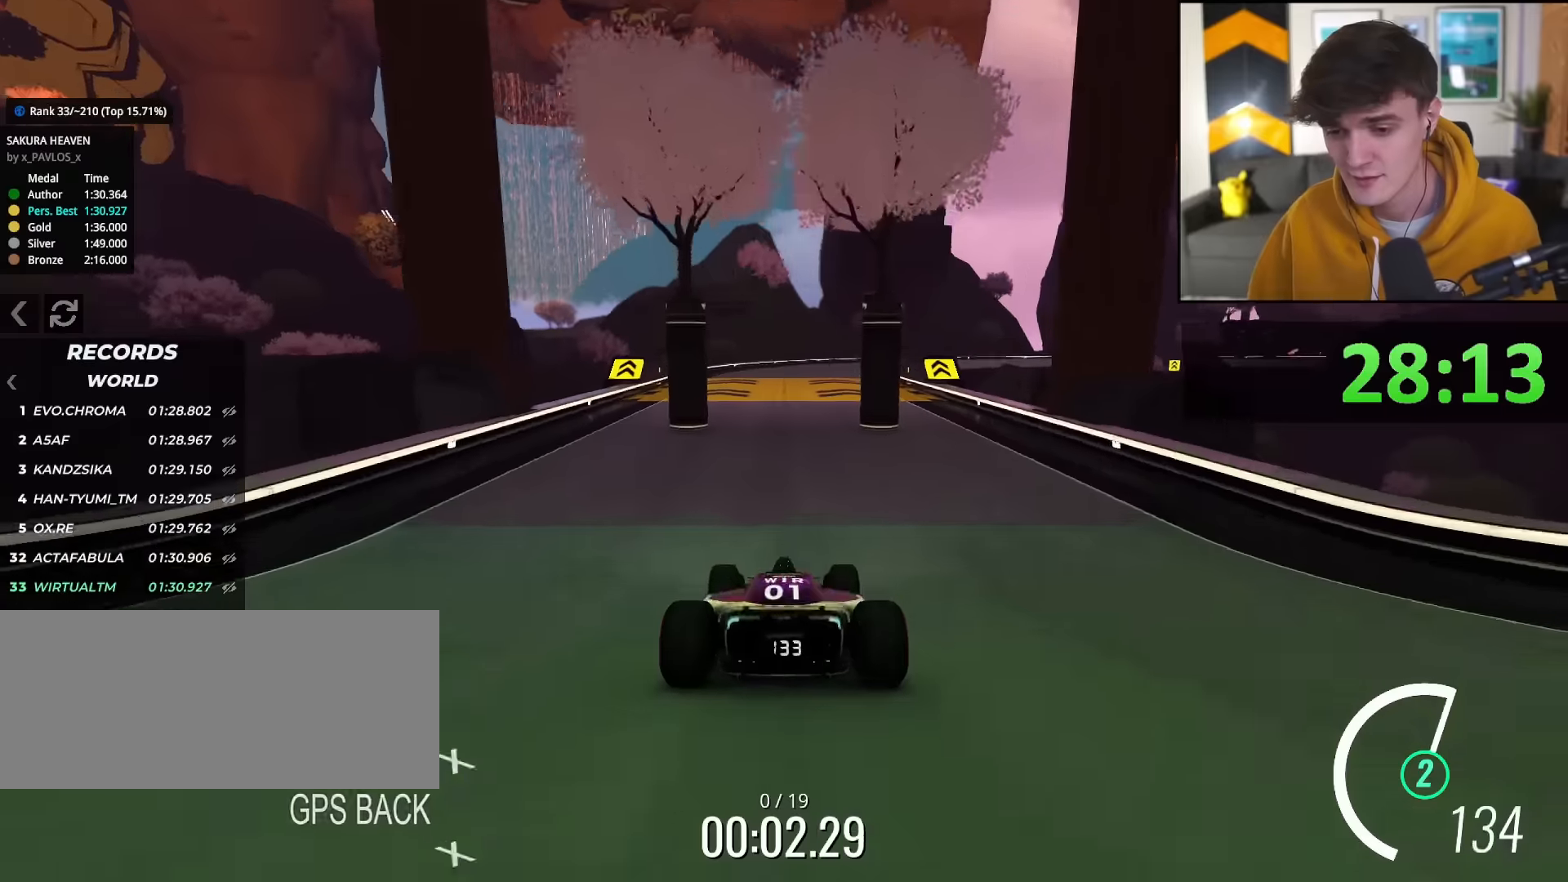
{"keys": ["up"], "events": [[201, "right", "down"], [251, "right", "up"]]}
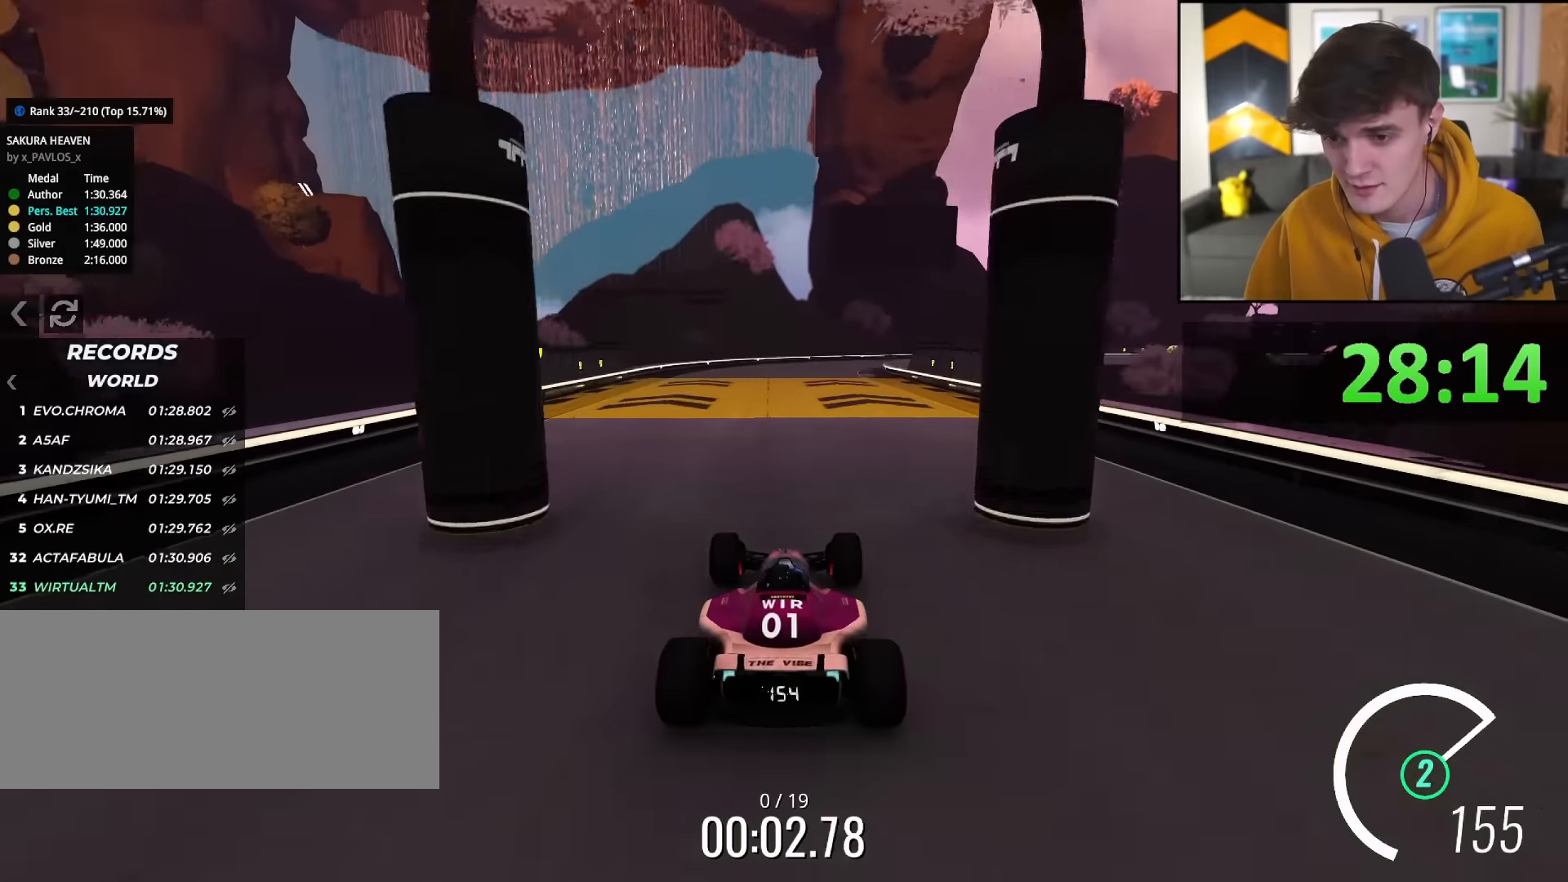
{"keys": ["right", "up"], "events": [[83, "right", "down"], [117, "right", "up"], [450, "right", "down"]]}
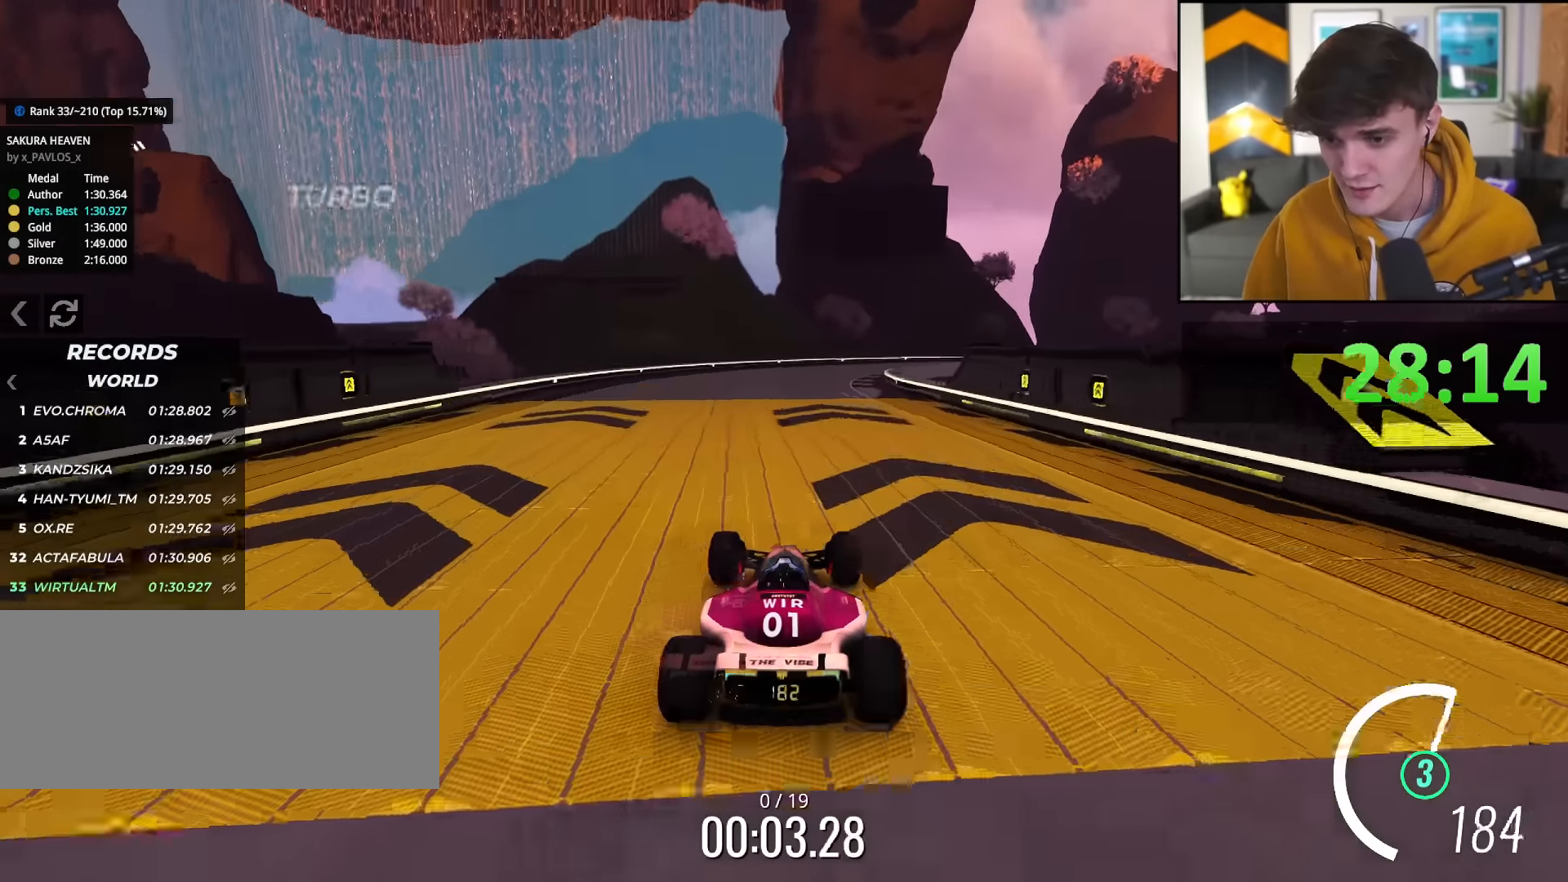
{"keys": ["right", "up"], "events": [[51, "right", "up"], [334, "right", "down"], [418, "right", "up"], [468, "right", "down"]]}
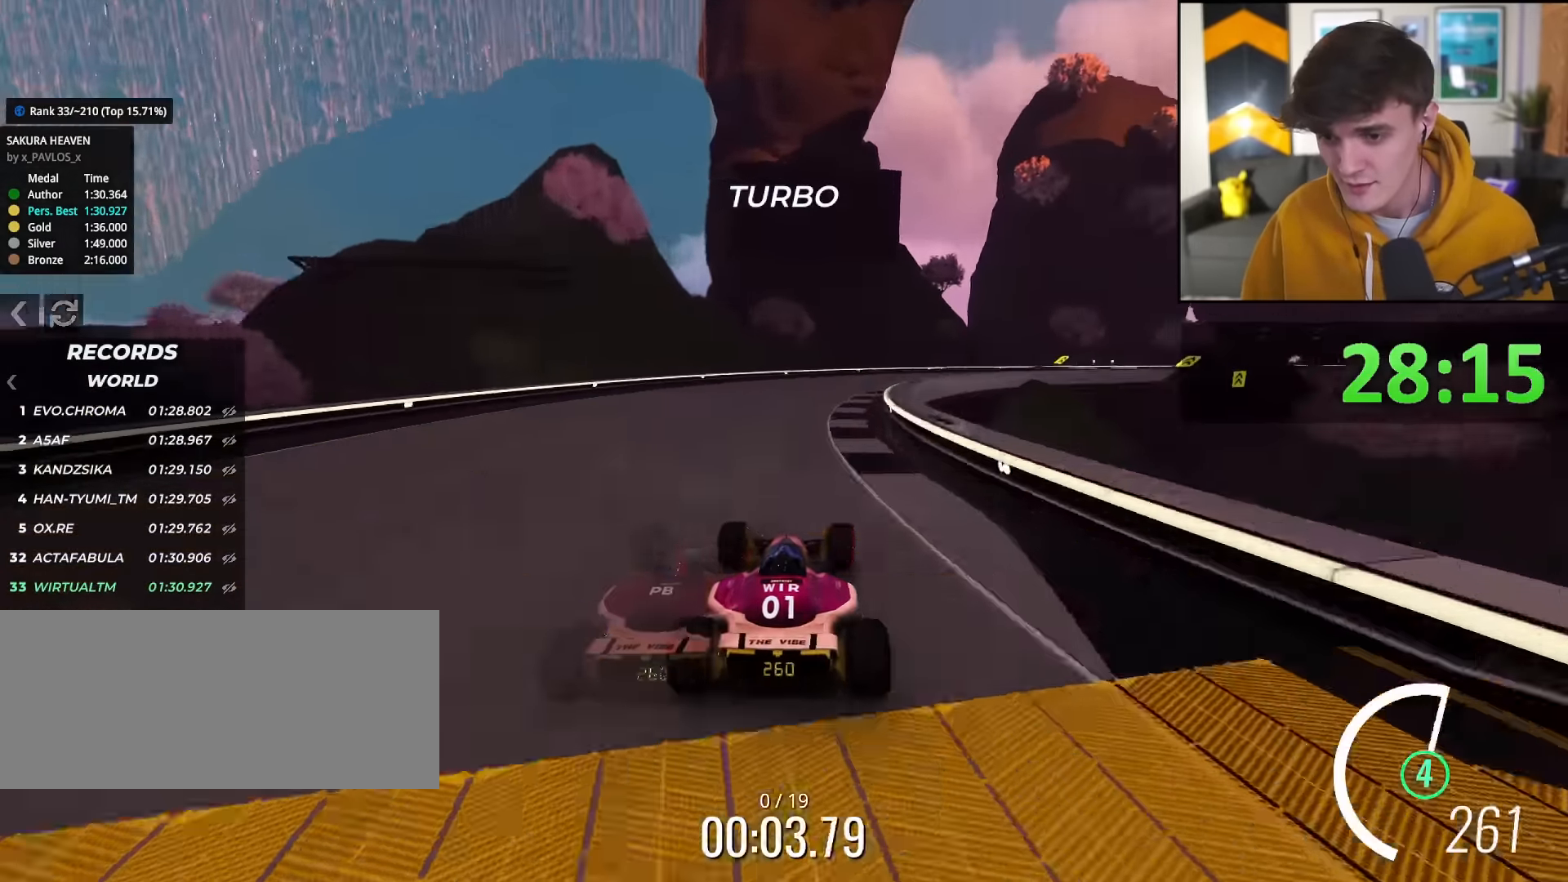
{"keys": ["right", "up"], "events": [[350, "right", "up"], [384, "right", "down"]]}
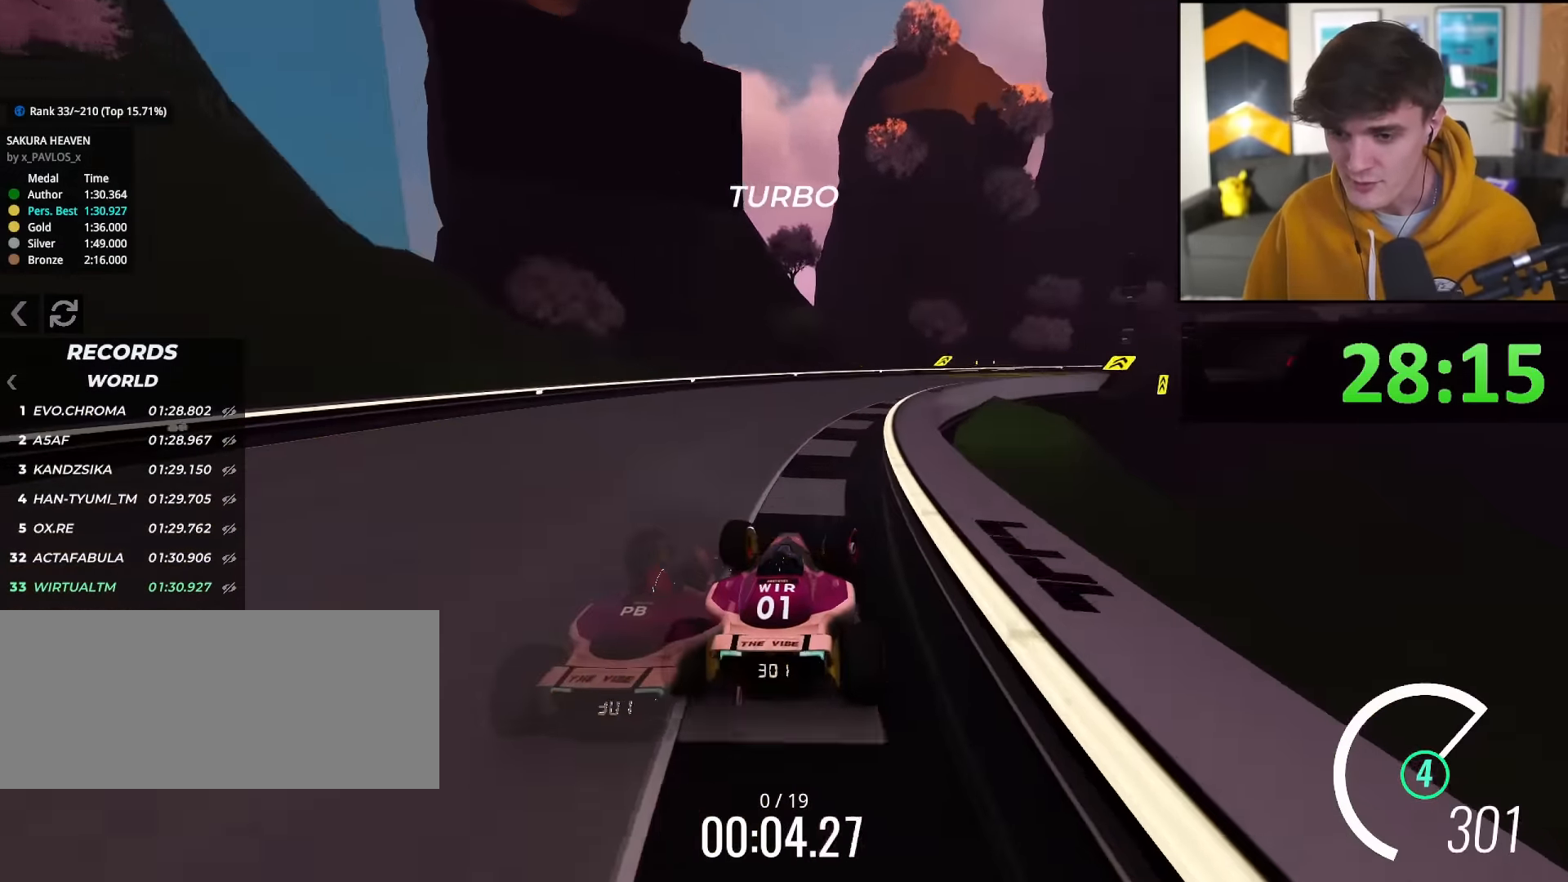
{"keys": ["right", "up"], "events": []}
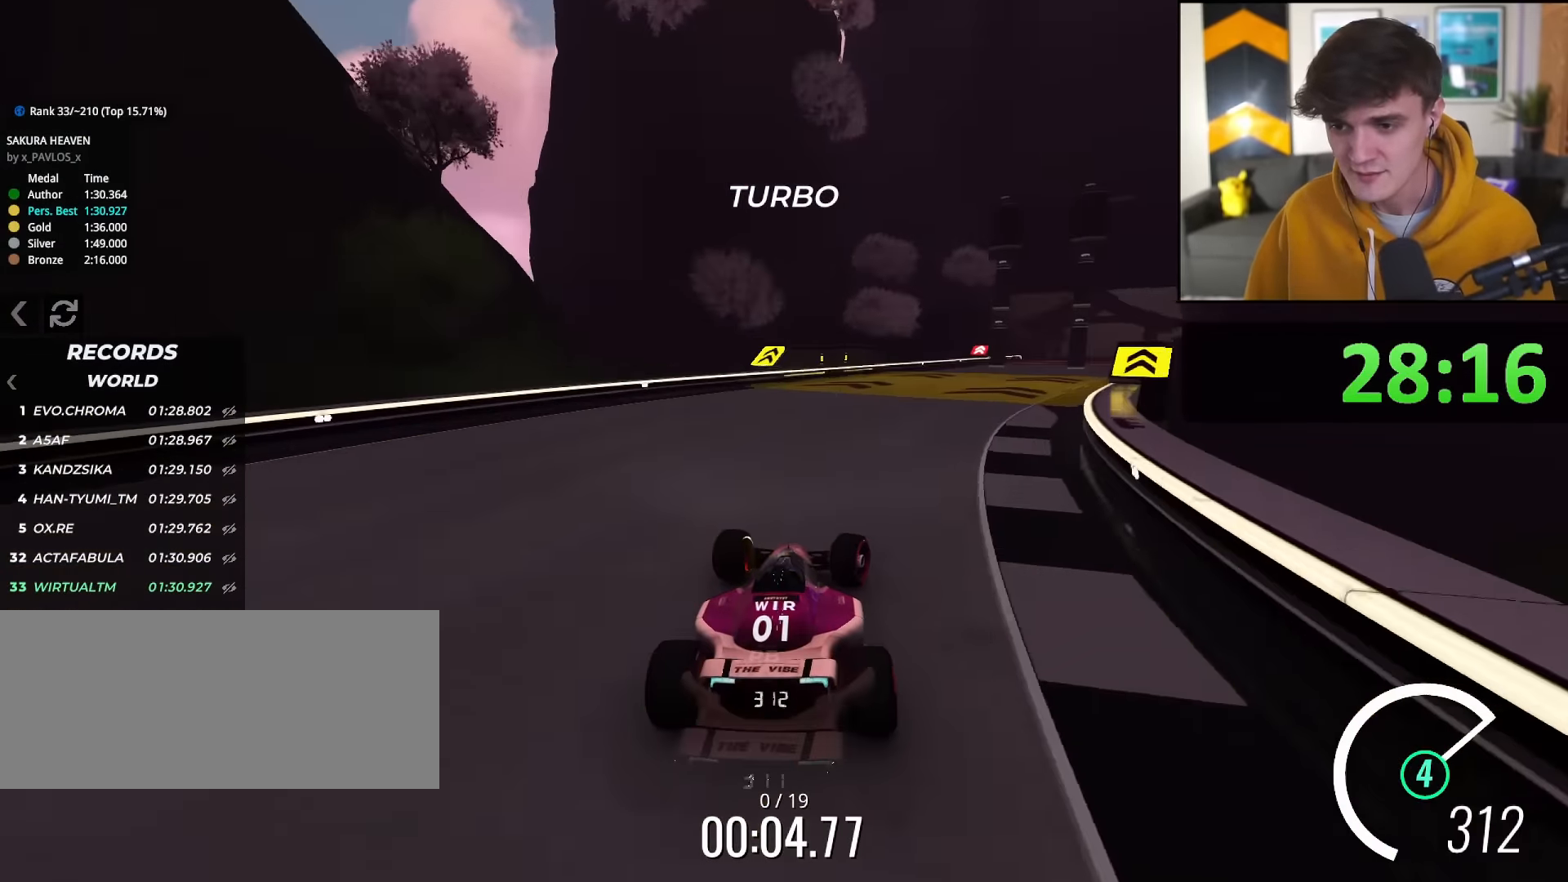
{"keys": ["up"], "events": [[284, "right", "up"]]}
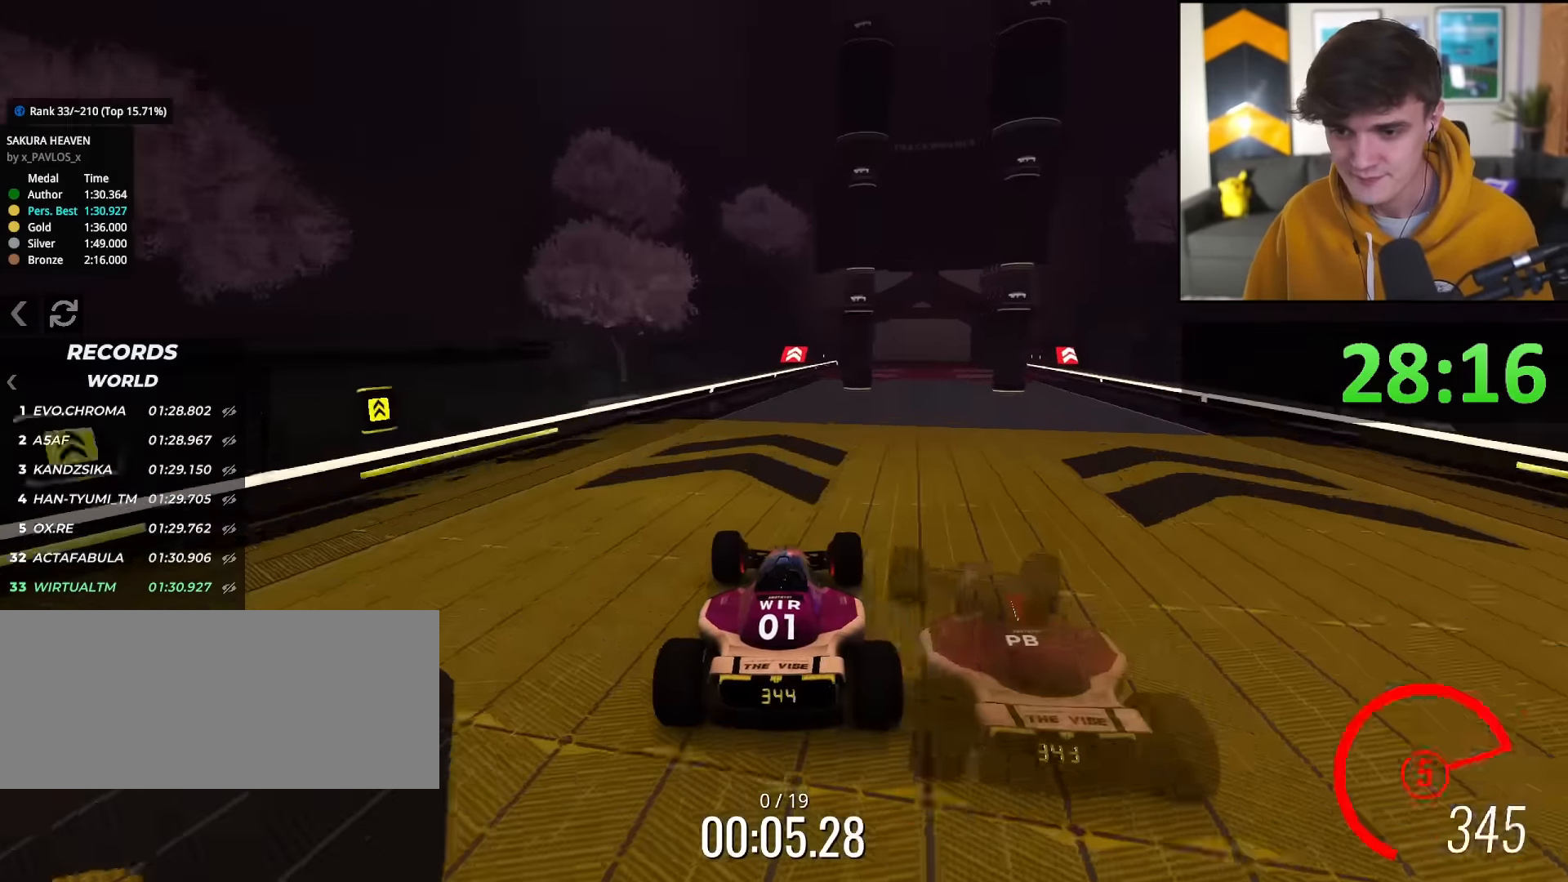
{"keys": ["up"], "events": [[117, "right", "down"], [384, "right", "up"]]}
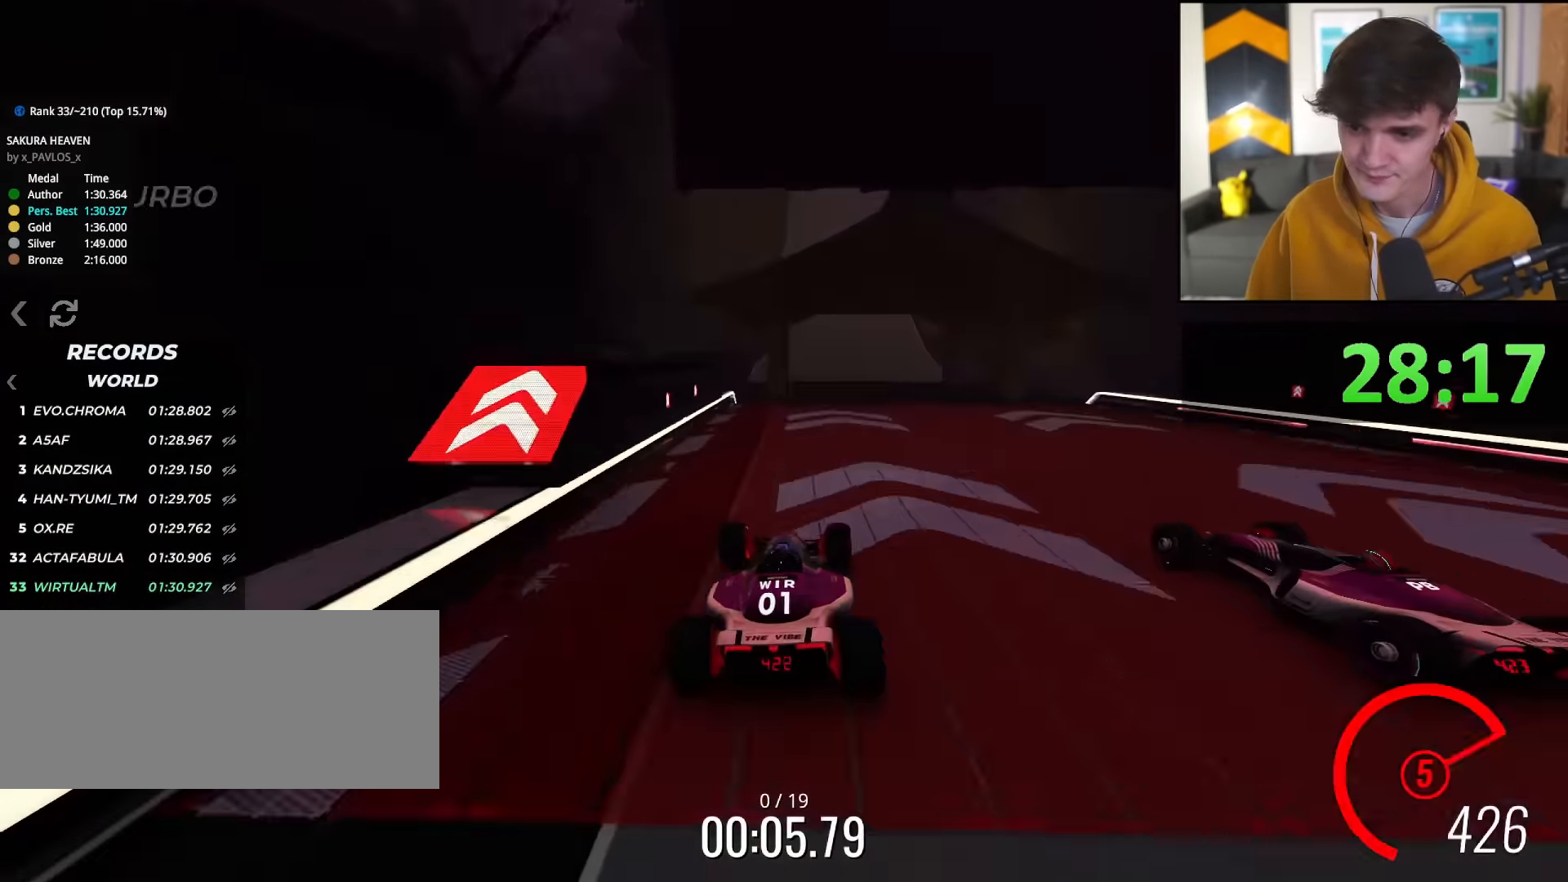
{"keys": ["up"], "events": [[34, "left", "down"], [84, "left", "up"]]}
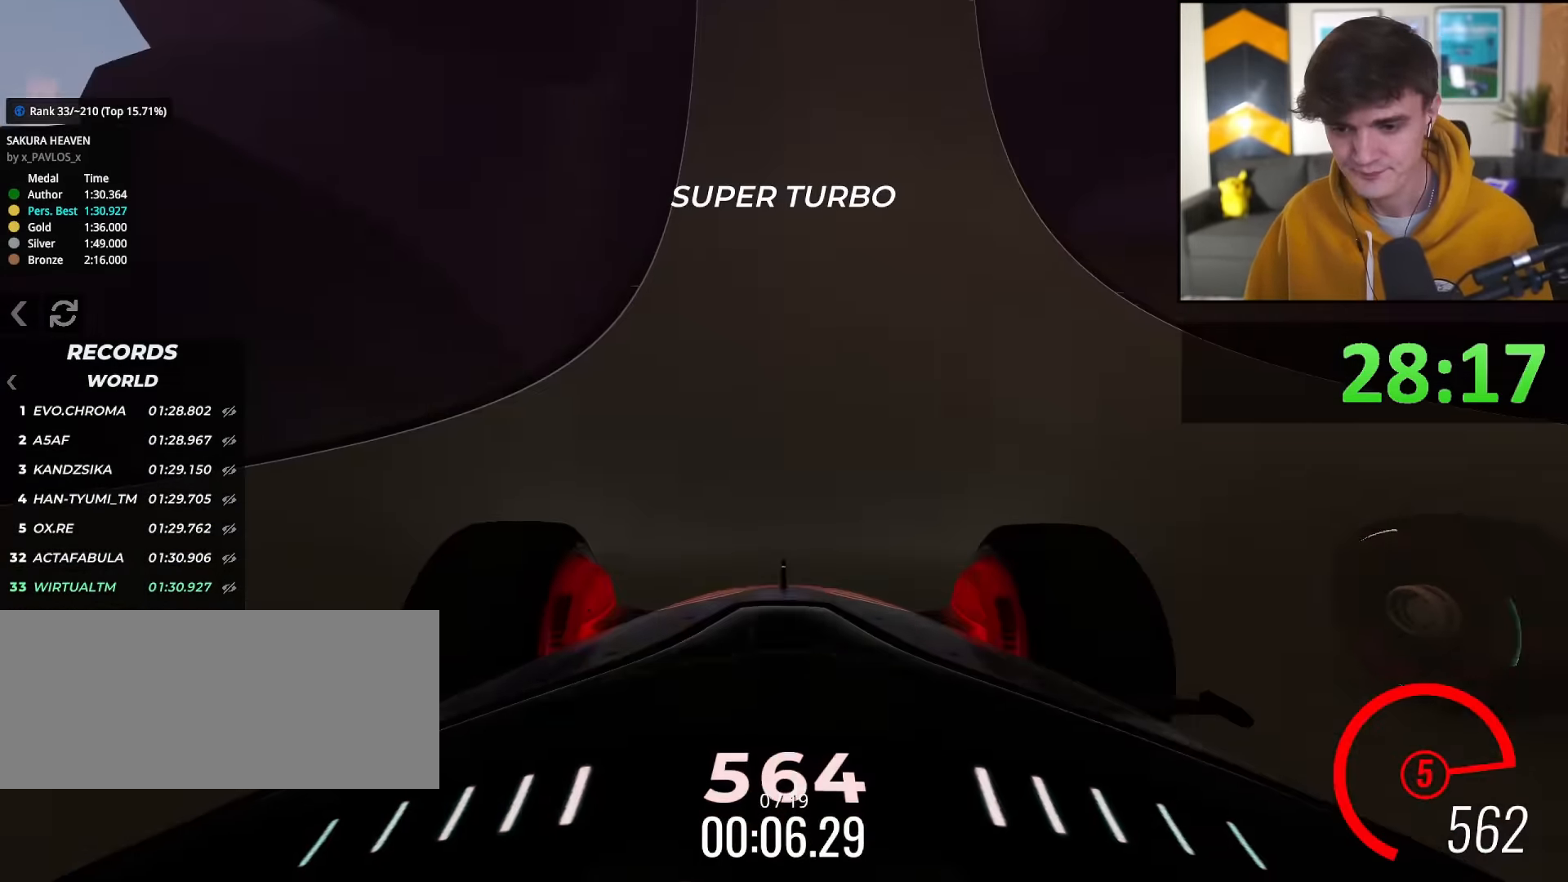
{"keys": ["left", "up"], "events": [[467, "left", "down"]]}
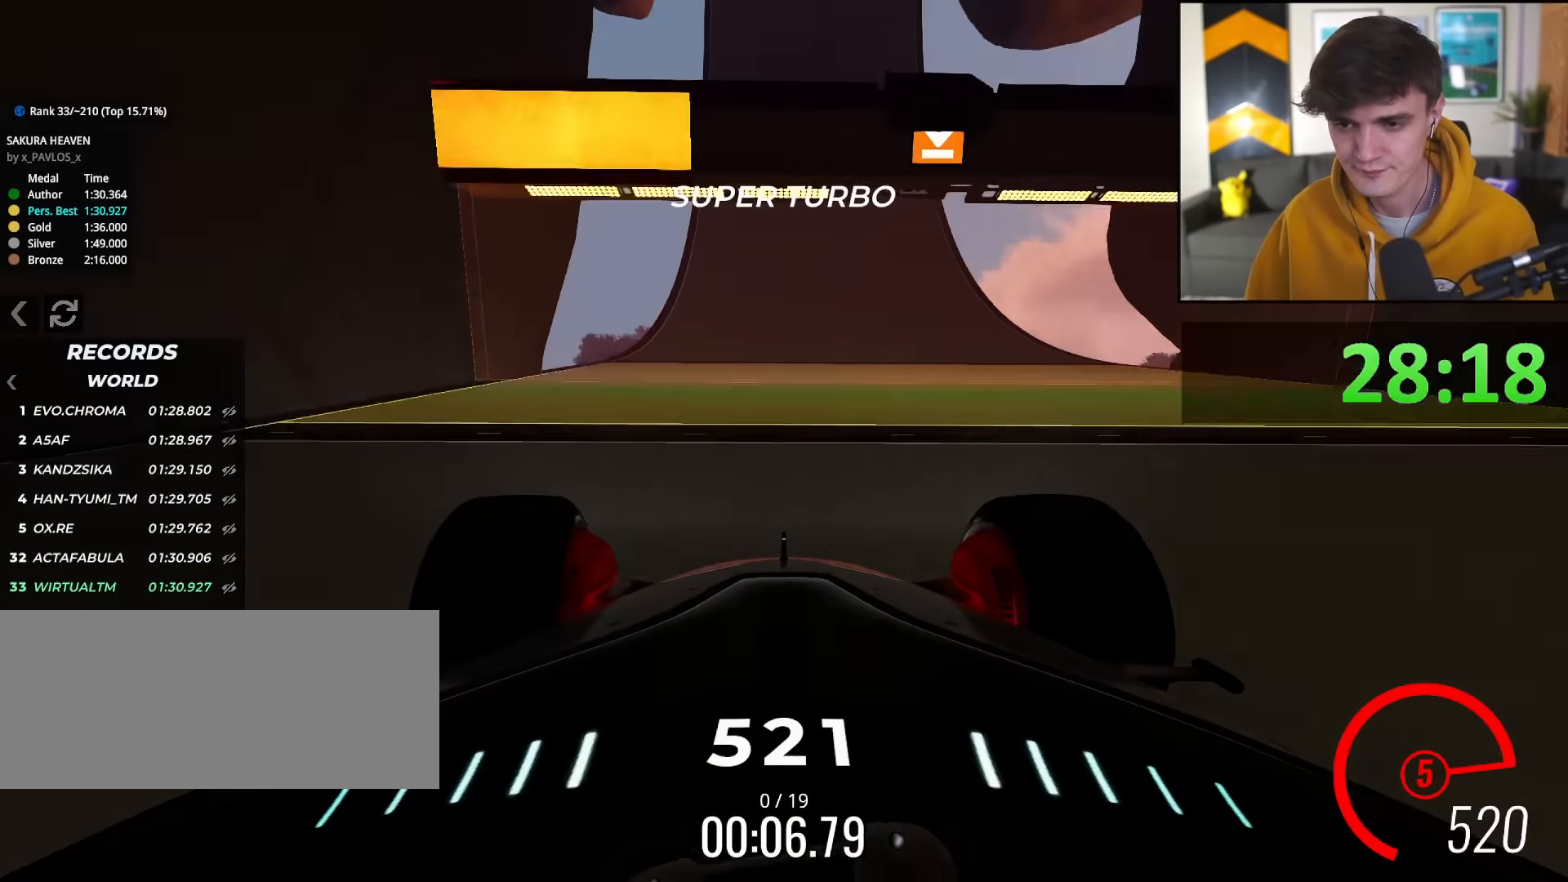
{"keys": ["up"], "events": [[17, "left", "up"]]}
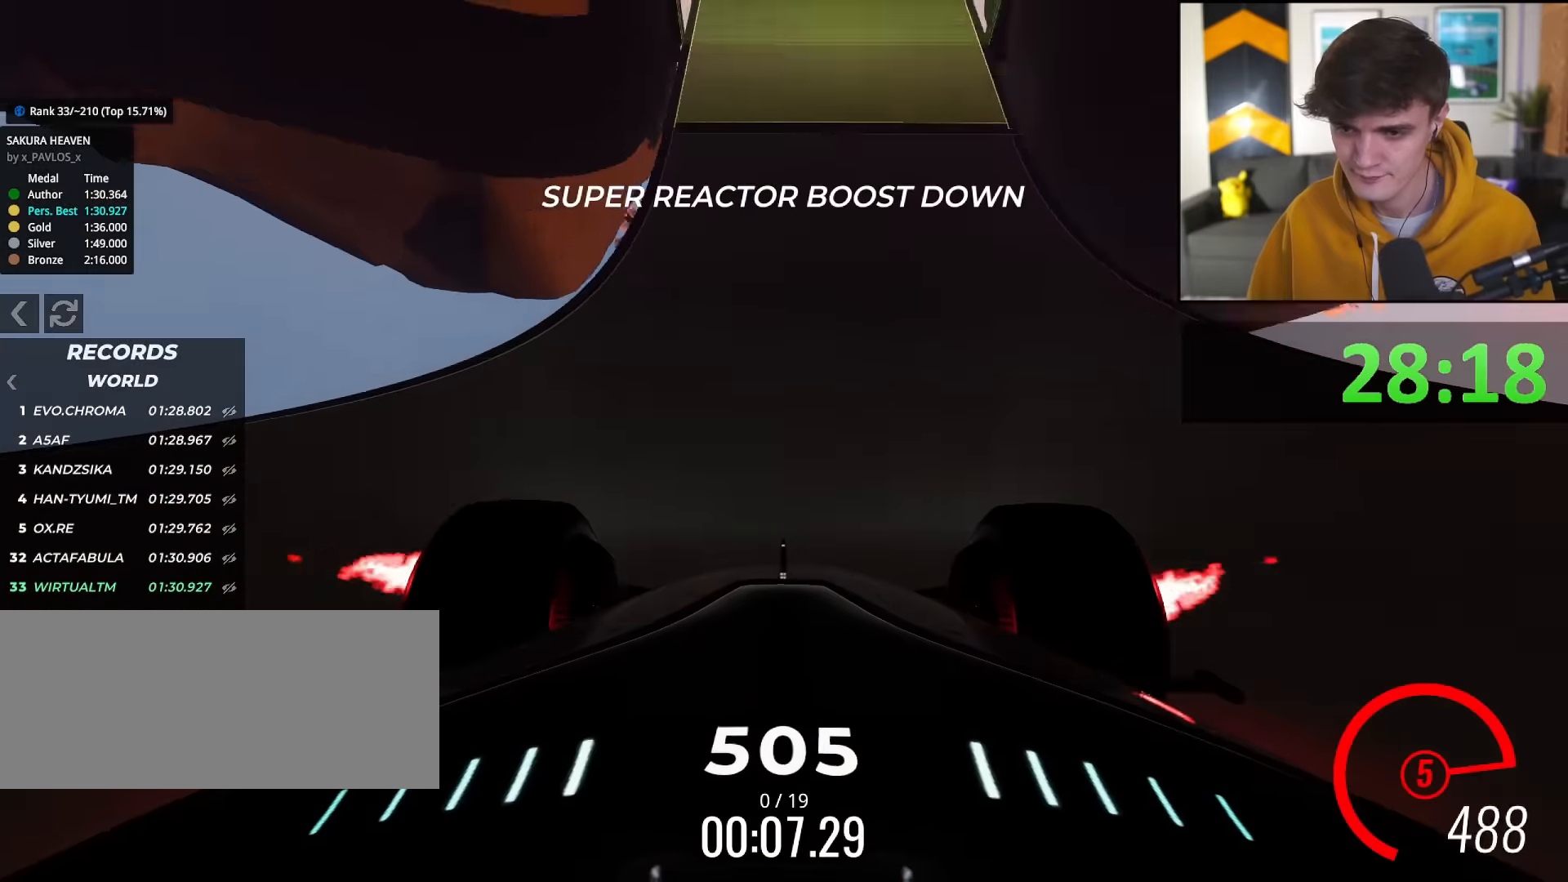
{"keys": ["up"], "events": []}
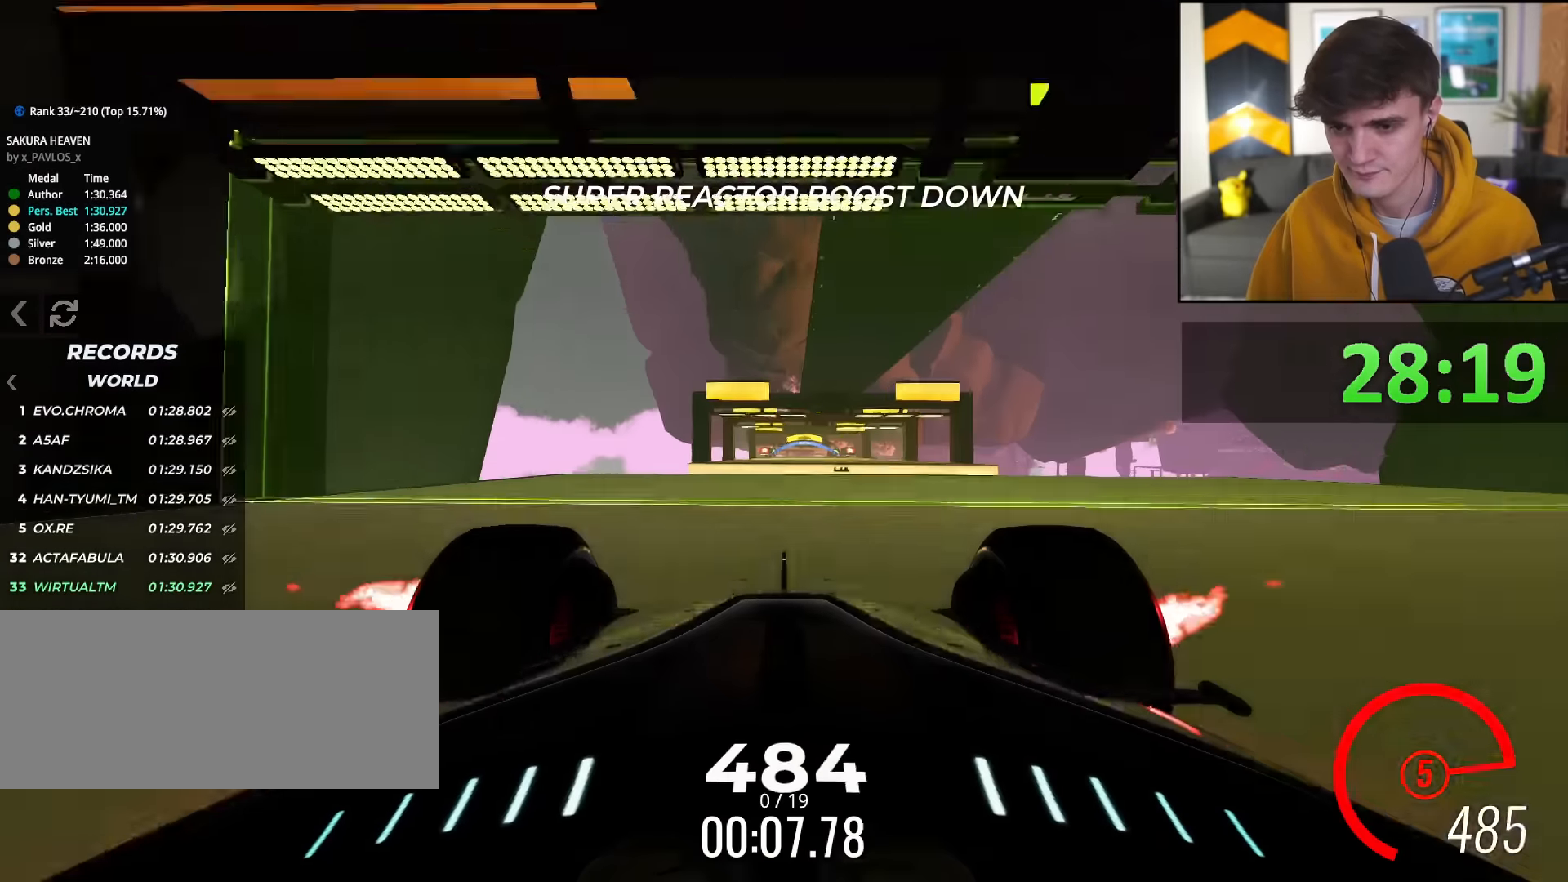
{"keys": ["up"], "events": []}
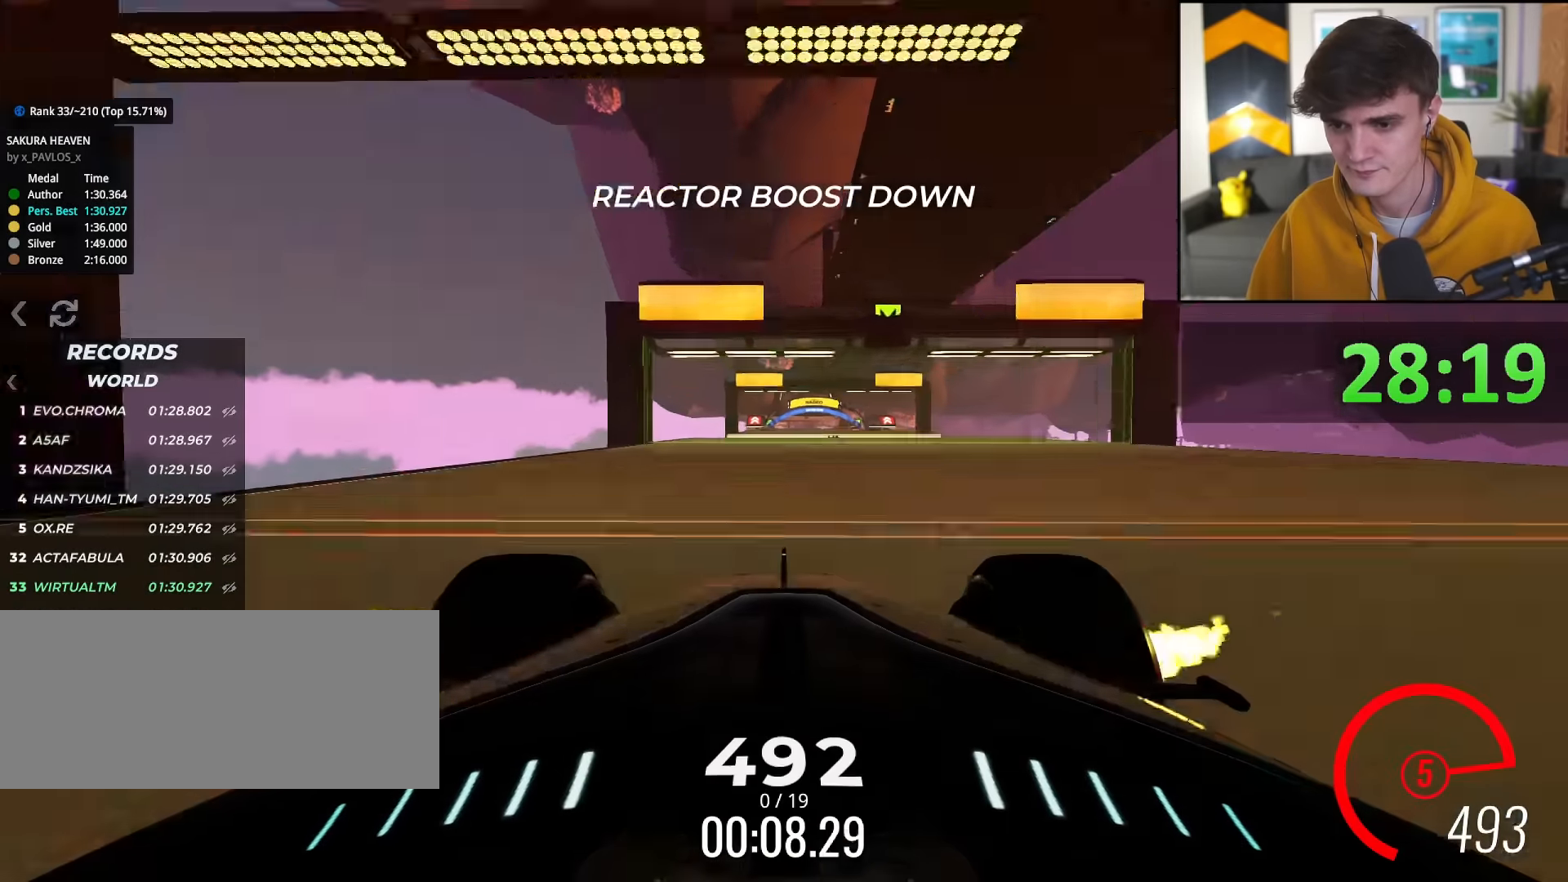
{"keys": ["up"], "events": []}
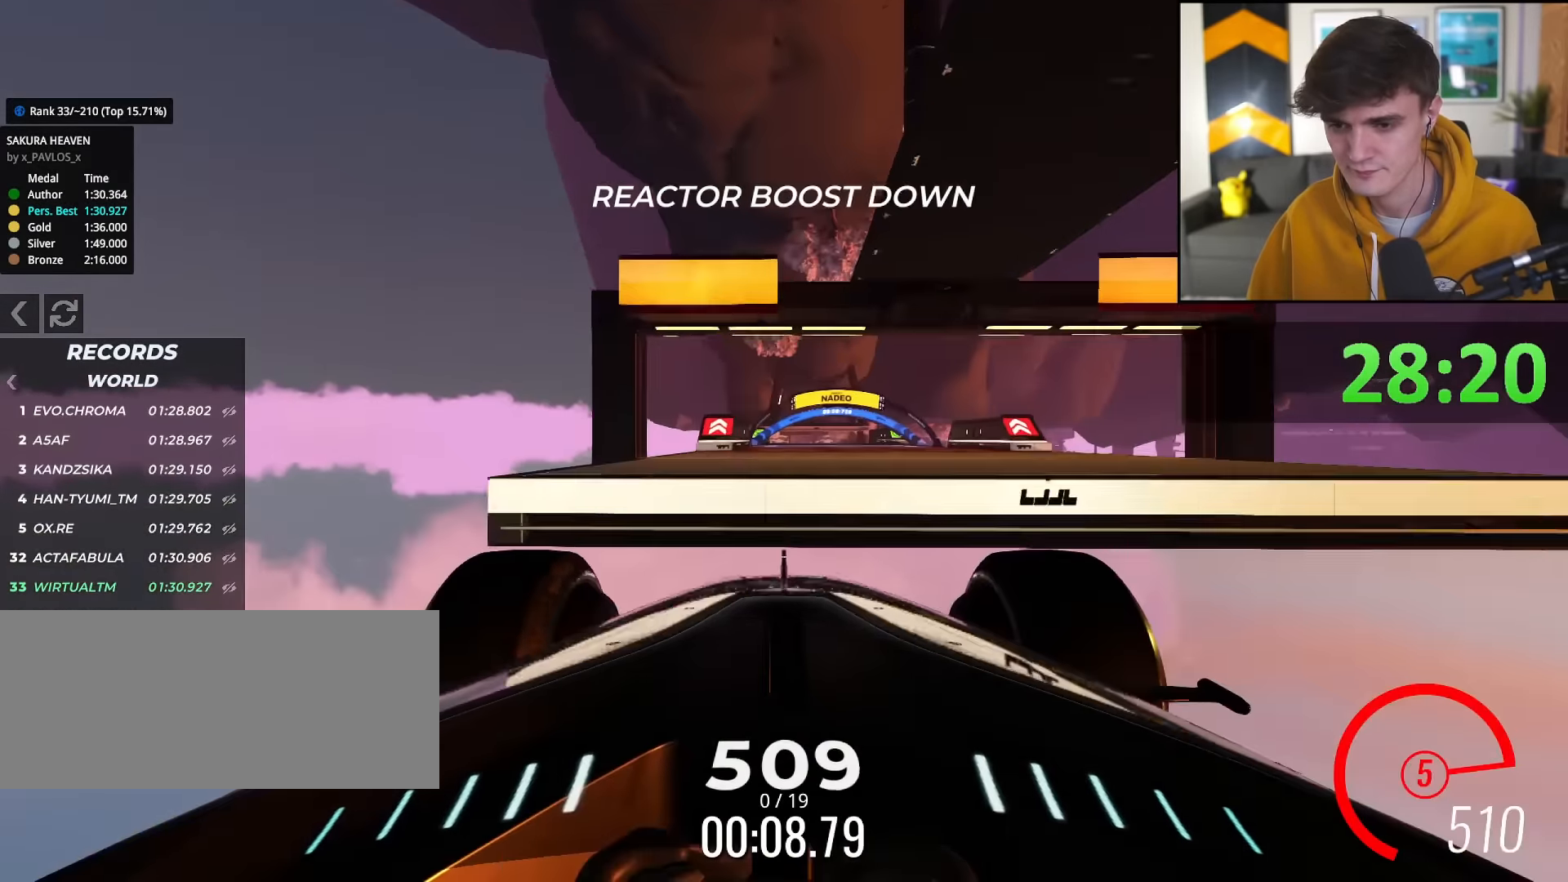
{"keys": ["up"], "events": [[267, "right", "down"], [317, "right", "up"]]}
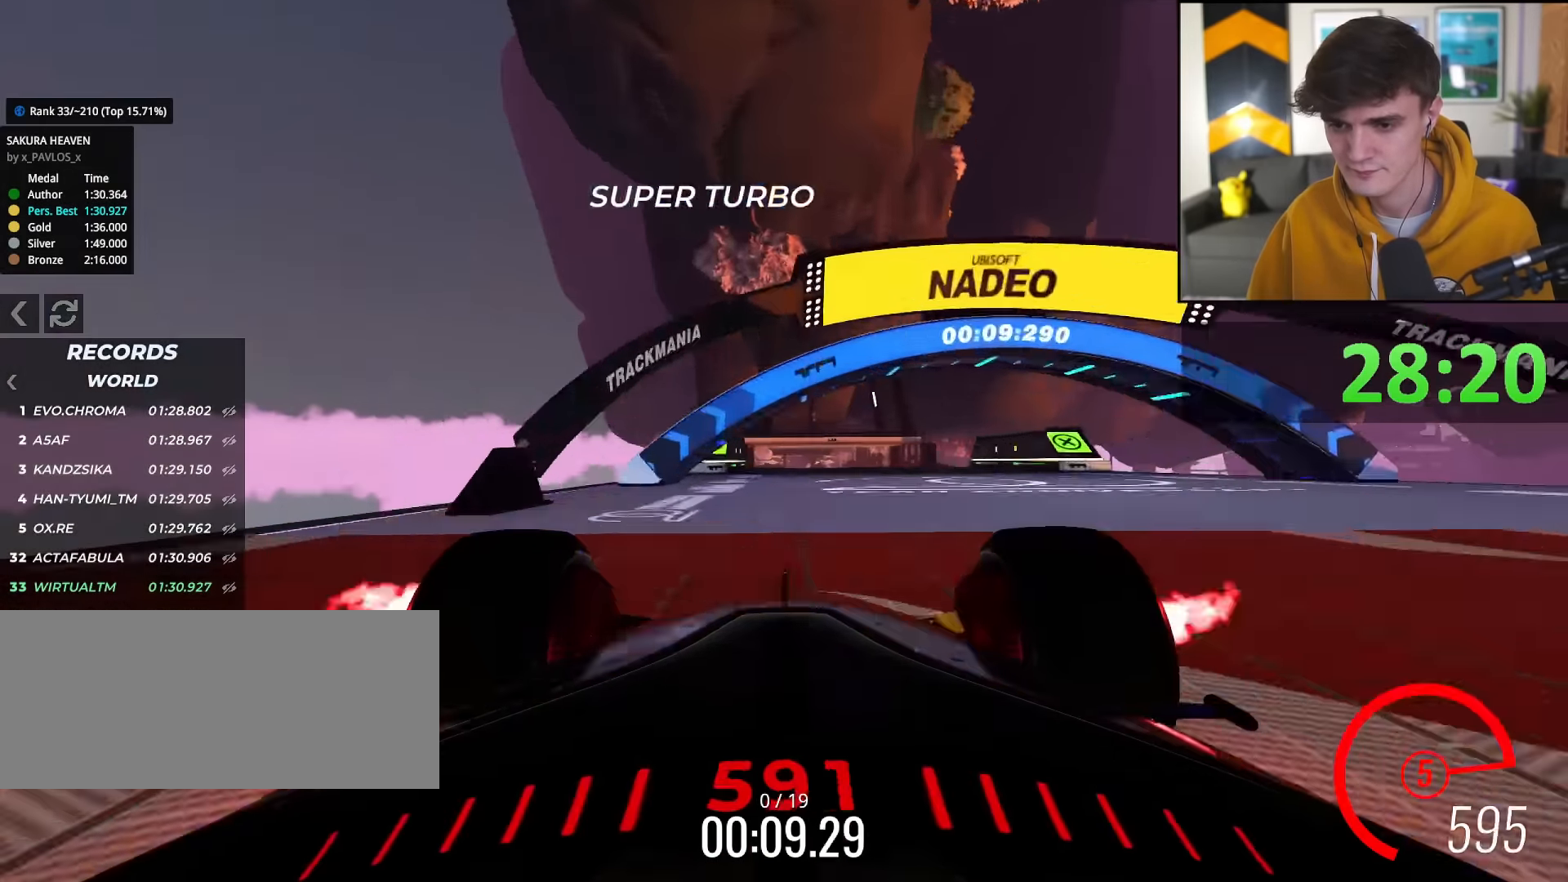
{"keys": ["up"], "events": []}
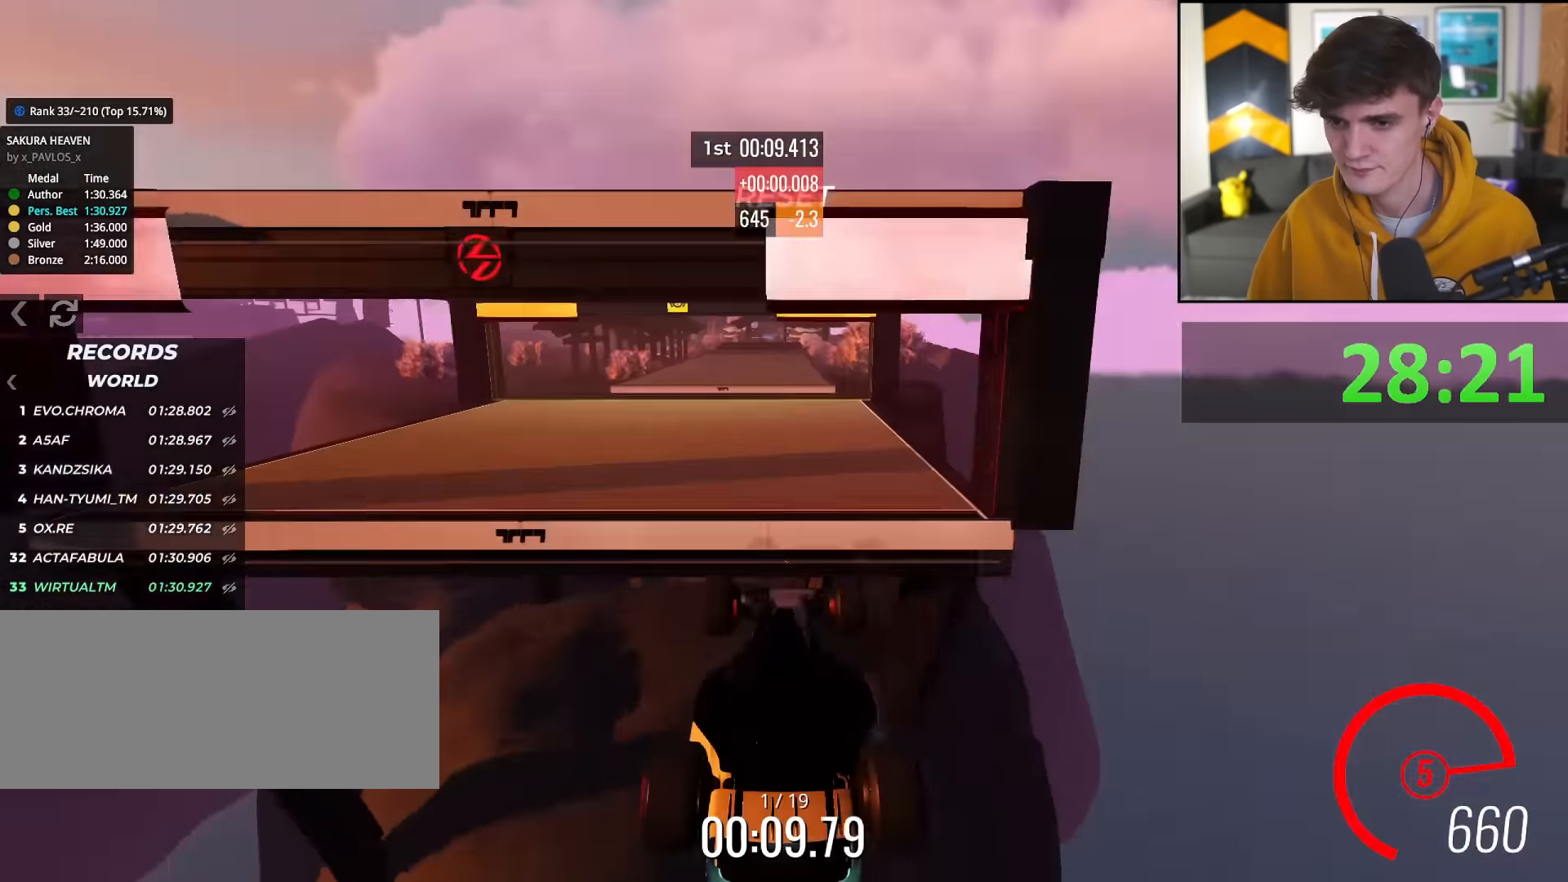
{"keys": ["up"], "events": []}
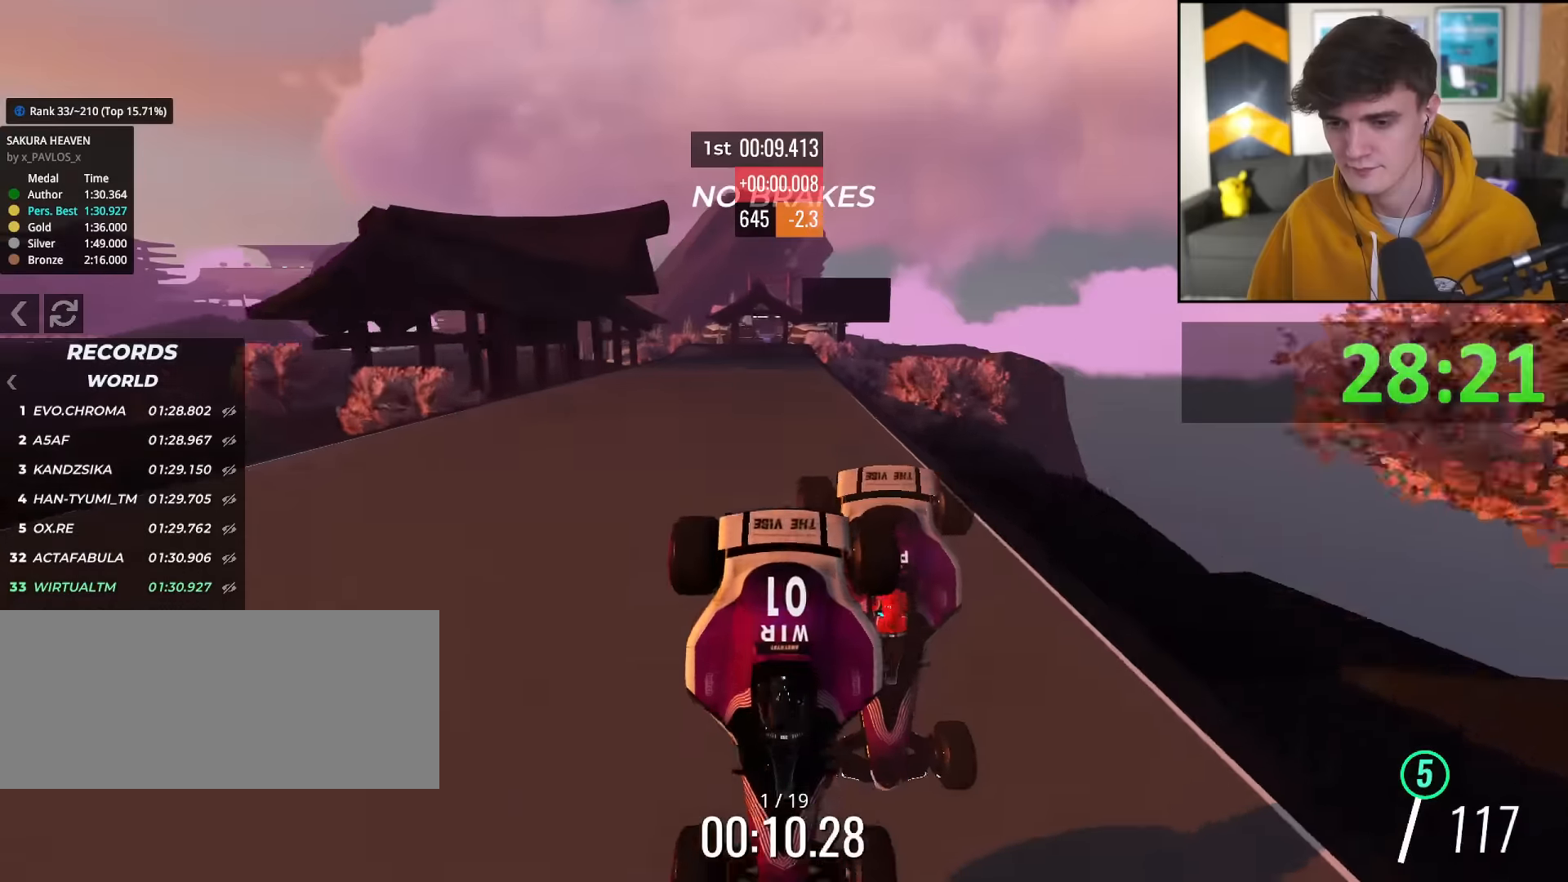
{"keys": [], "events": [[300, "up", "up"]]}
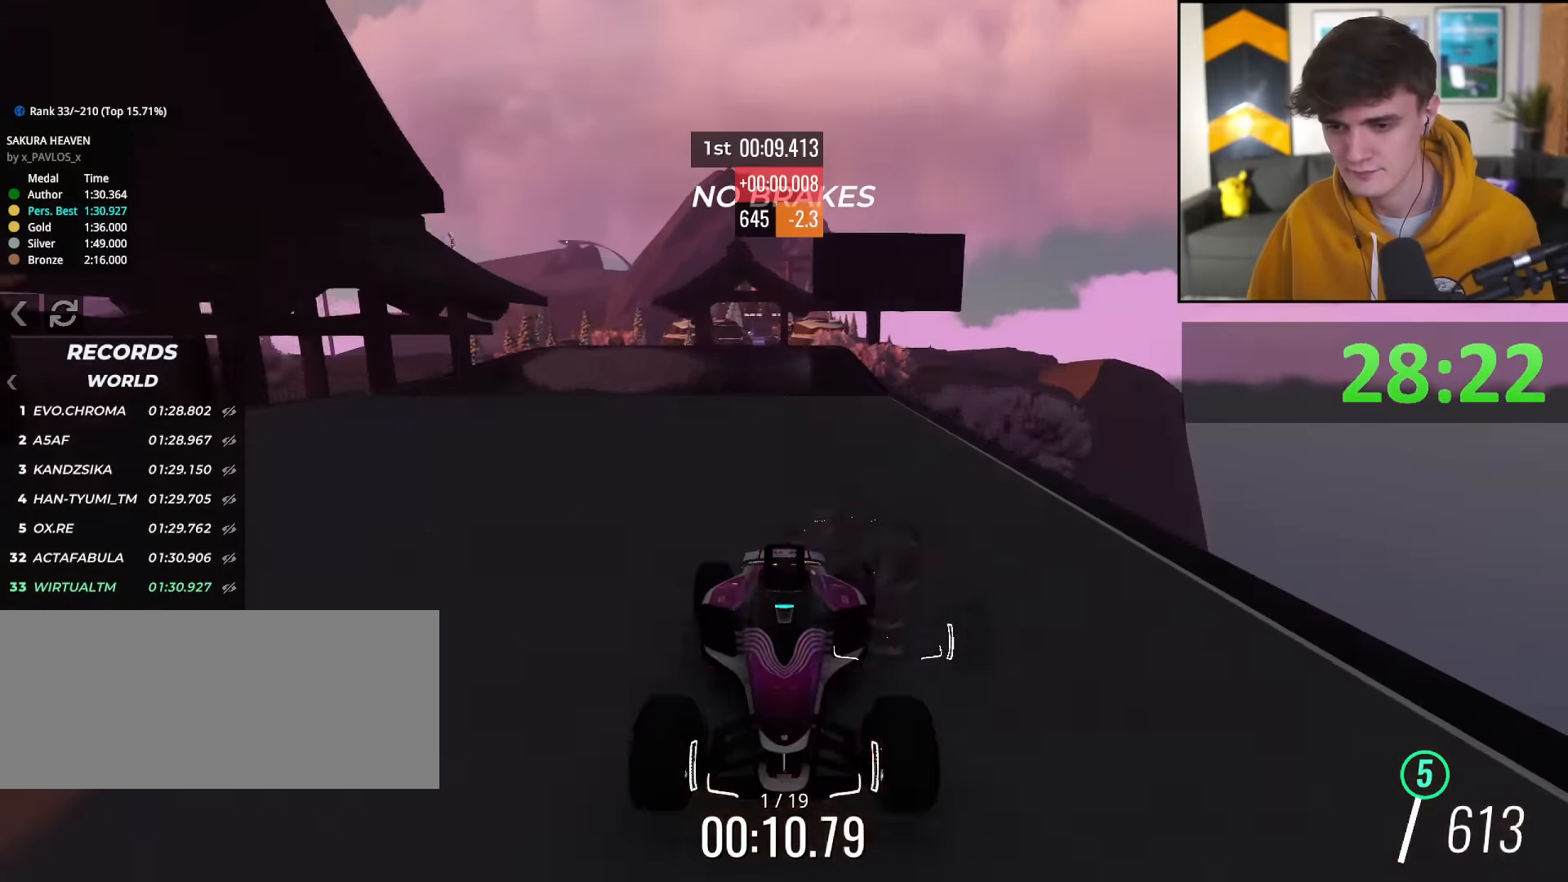
{"keys": [], "events": [[50, "right", "down"], [84, "right", "up"]]}
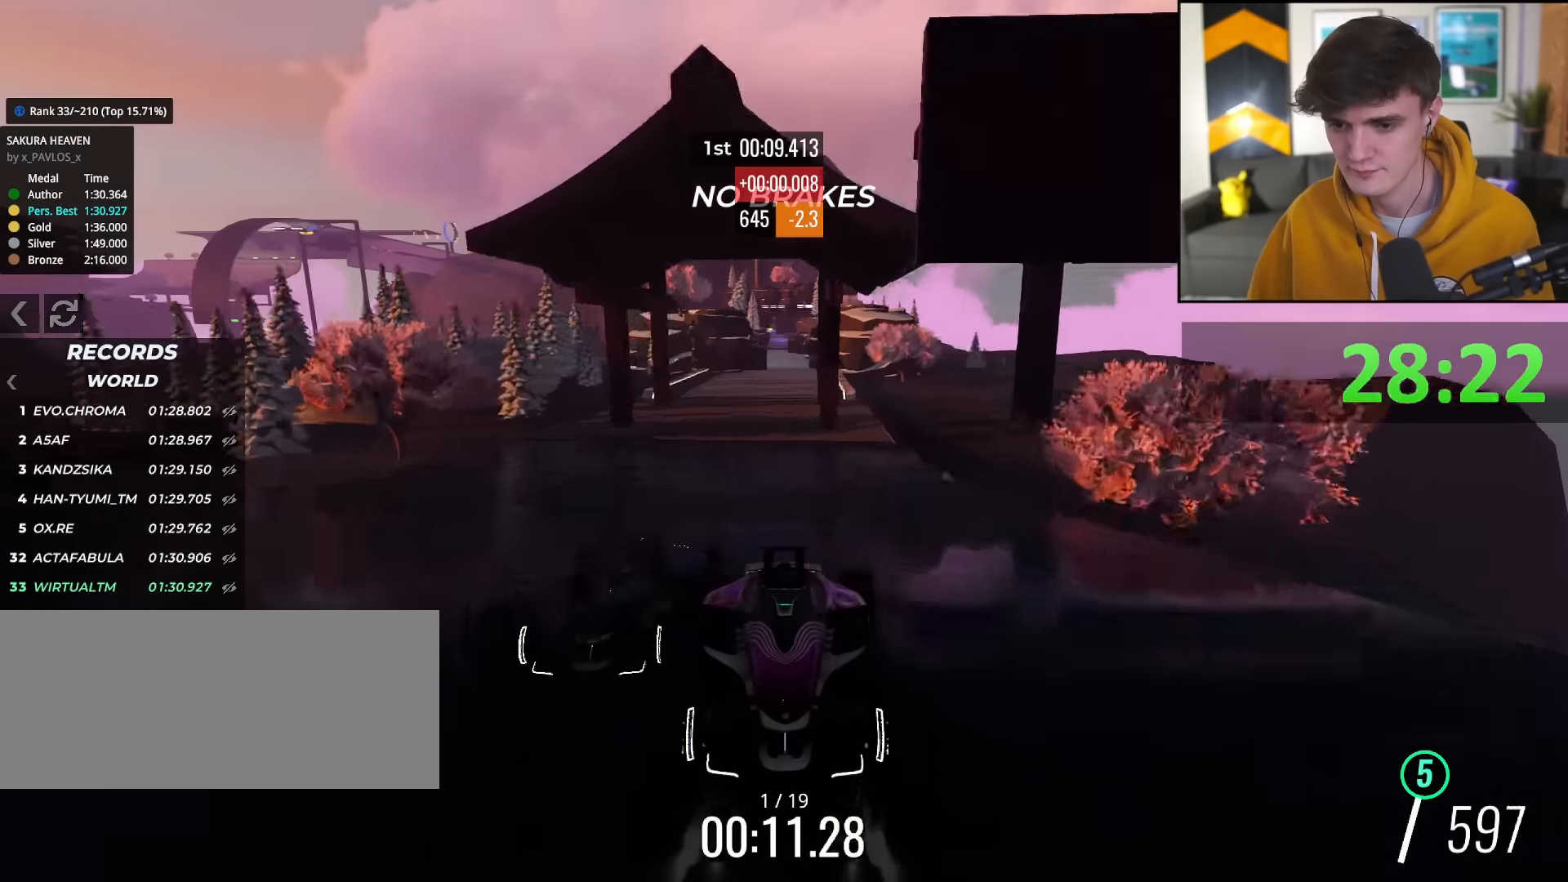
{"keys": [], "events": []}
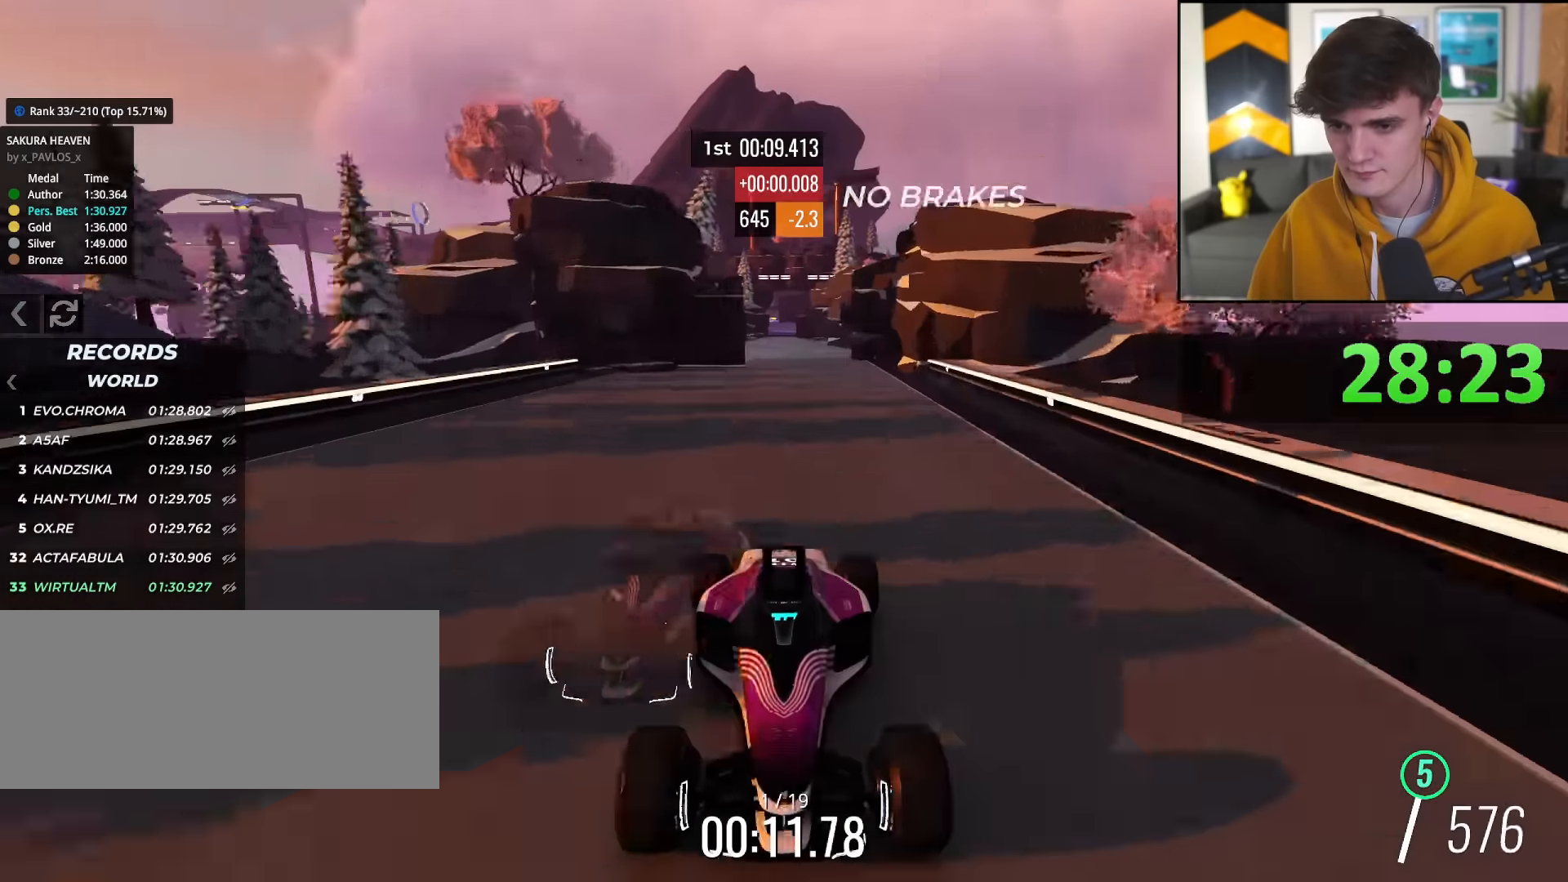
{"keys": [], "events": [[117, "right", "down"], [167, "right", "up"], [451, "left", "down"], [501, "left", "up"]]}
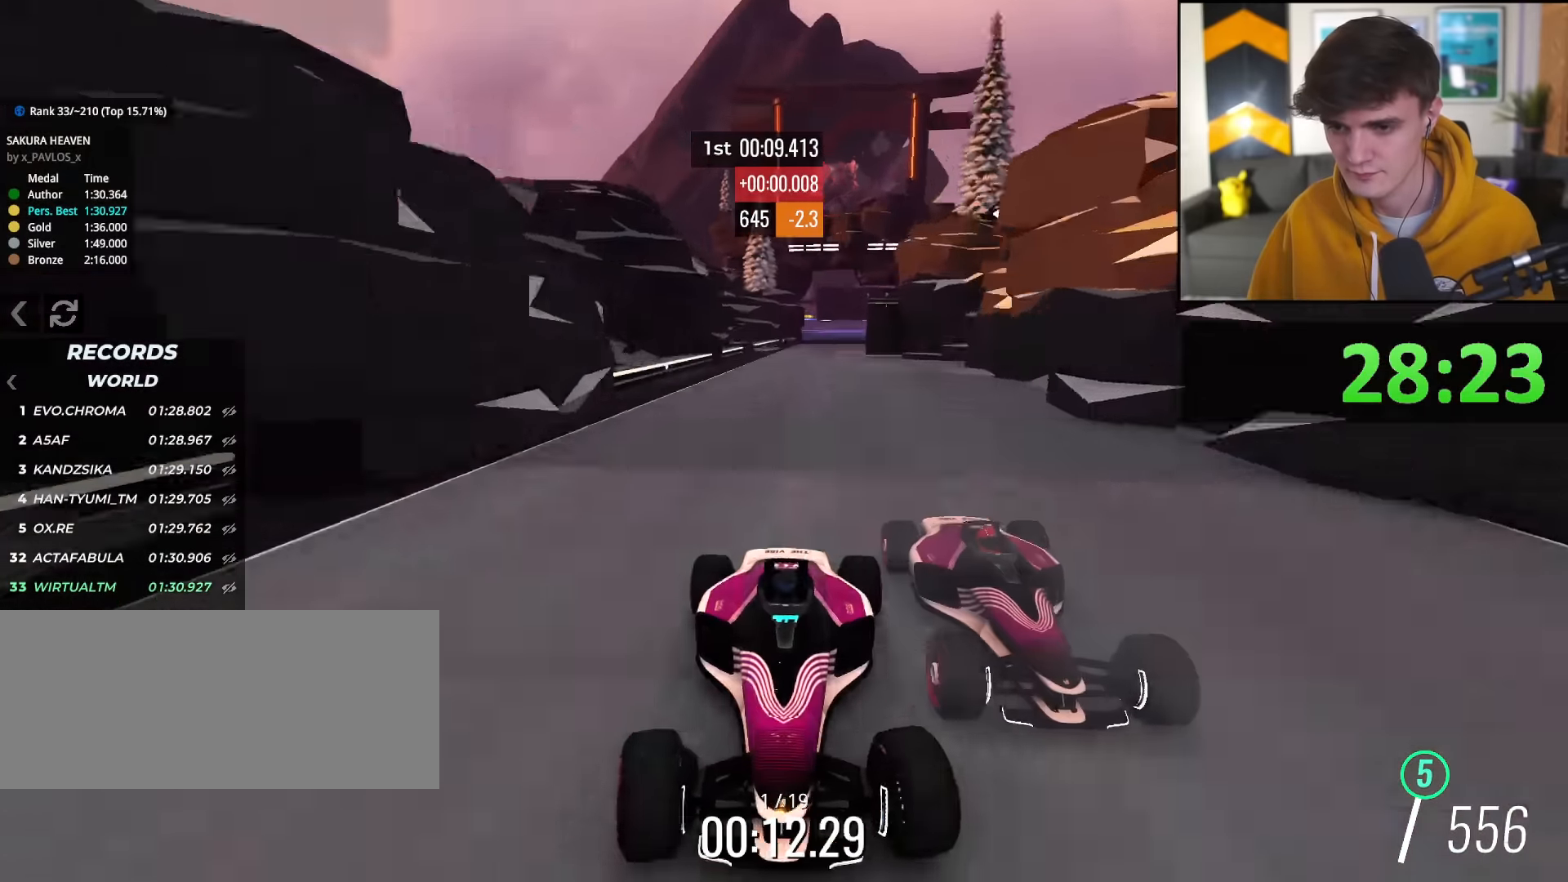
{"keys": [], "events": [[334, "right", "down"], [367, "right", "up"]]}
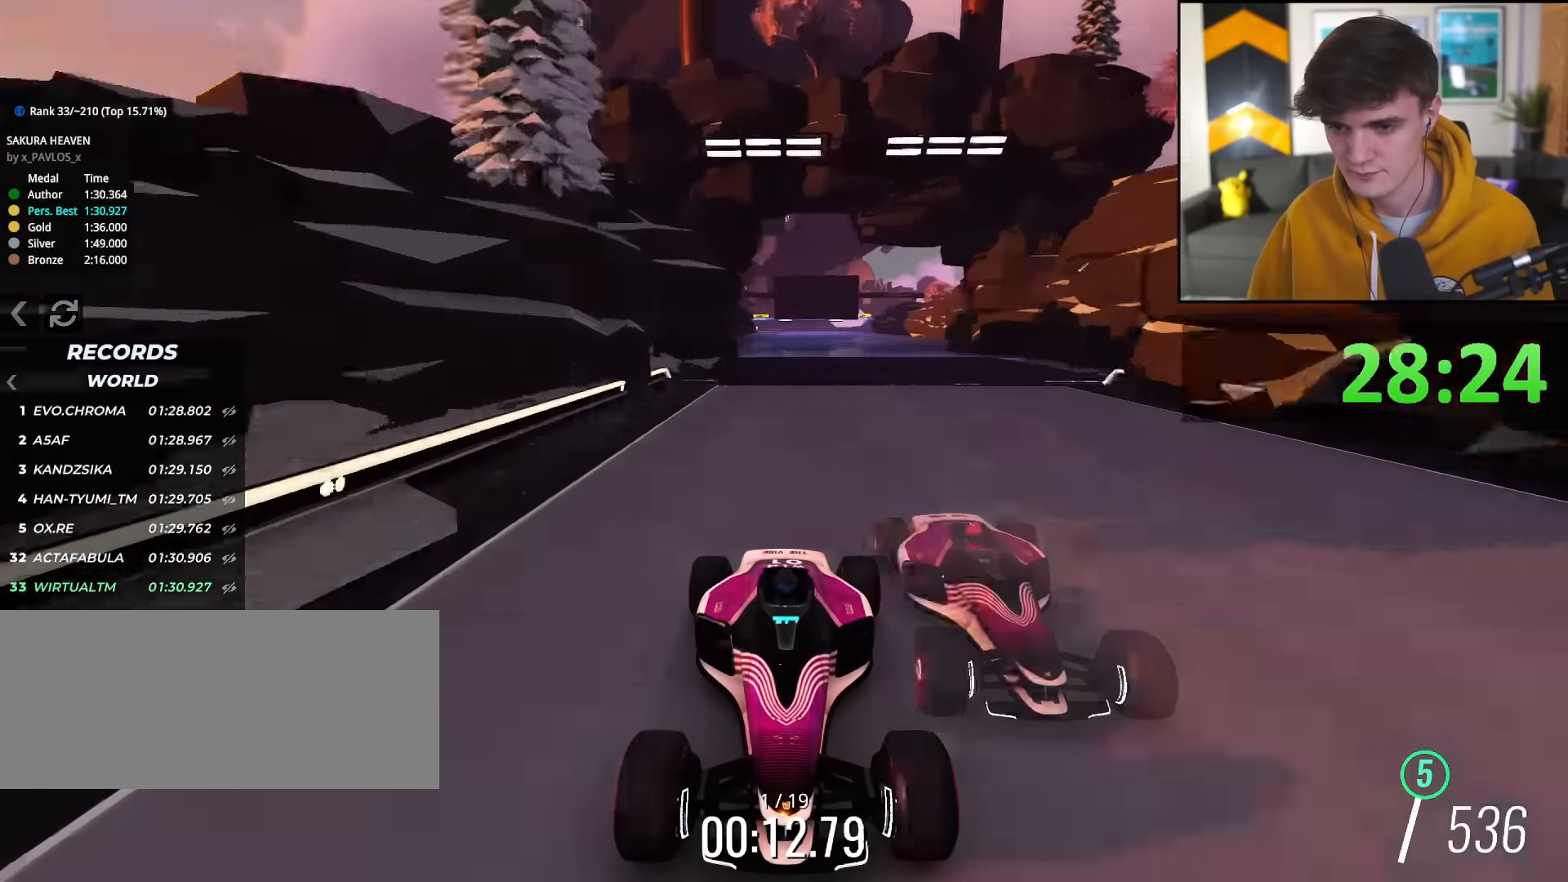
{"keys": ["right"], "events": [[151, "left", "down"], [484, "left", "up"], [484, "right", "down"]]}
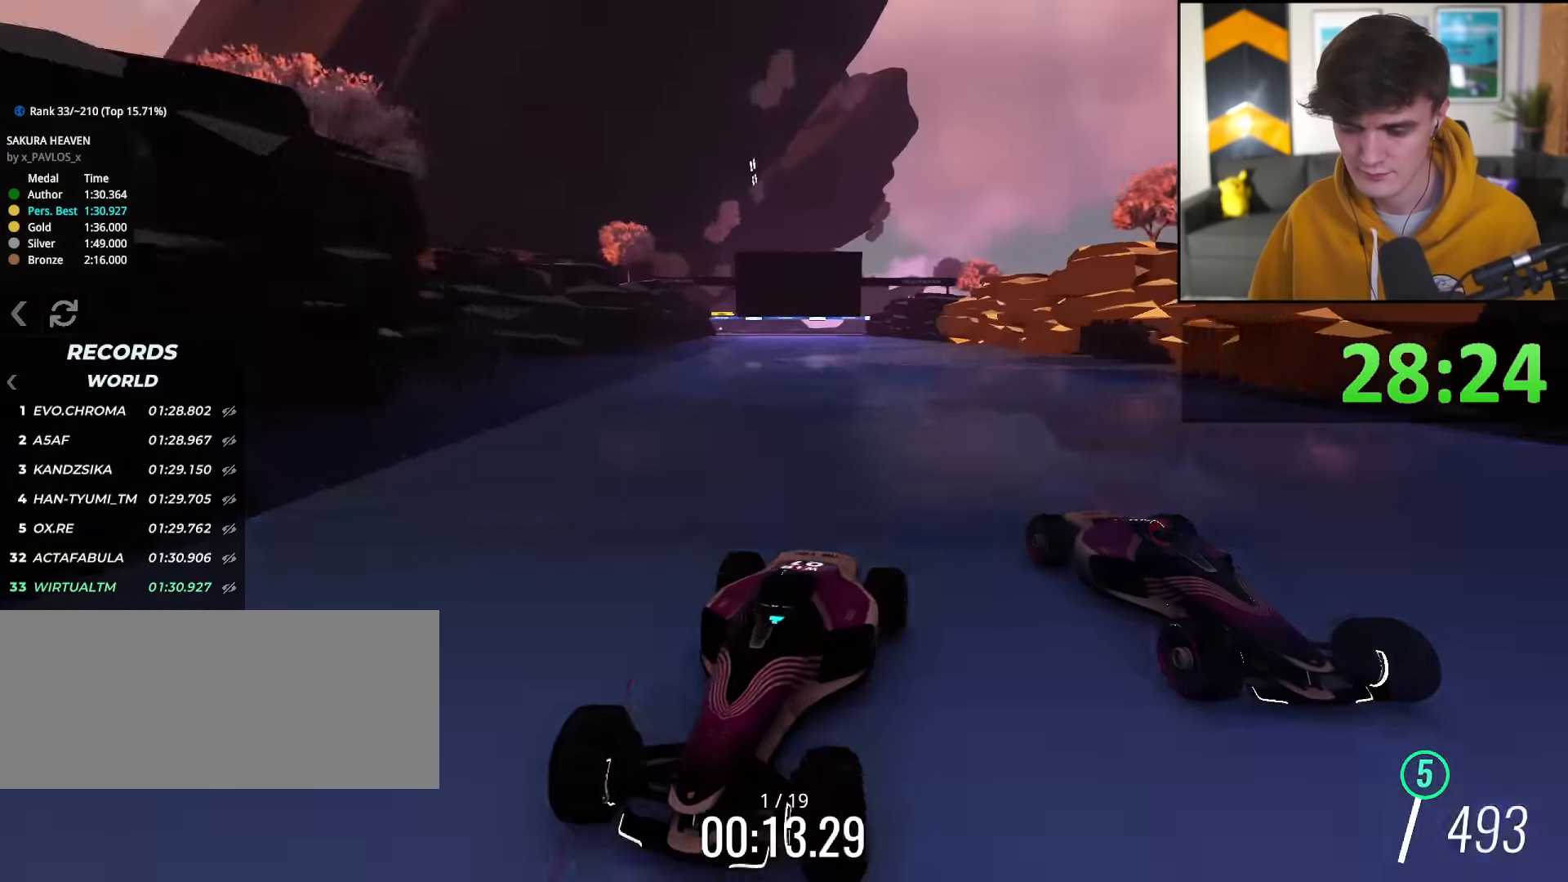
{"keys": ["right", "up"], "events": [[17, "up", "down"]]}